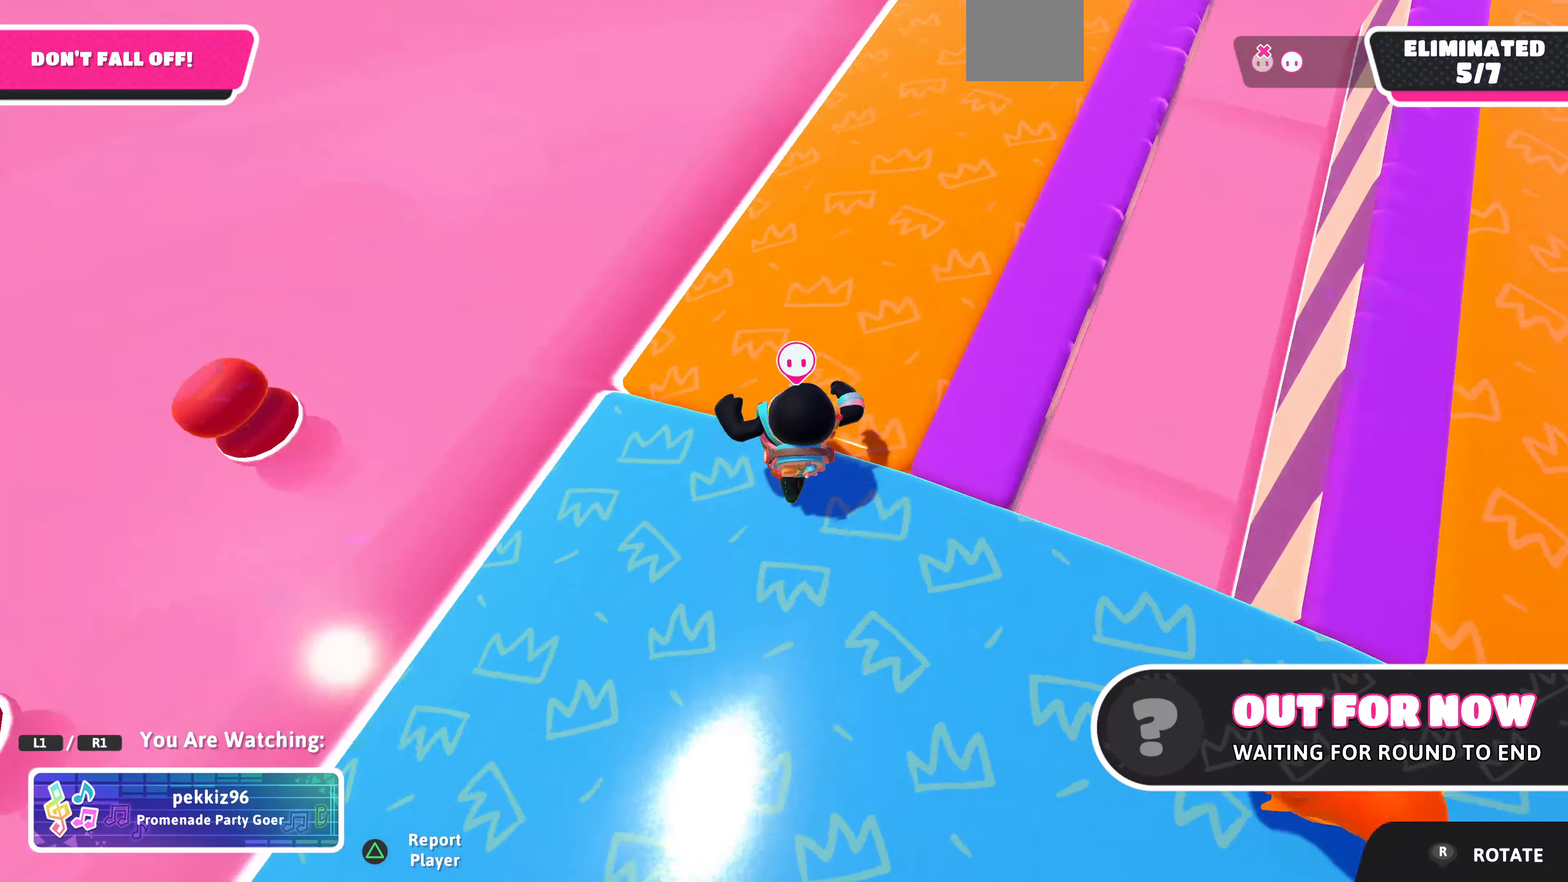
Gameplay with a controller (PlayStation layout); each line is a JSON object with the inputs held at the frame after it. "events" lists button and stick changes between this image and that frame as [ms after this image, input, new state], when the widget could be followed in between.
{"buttons": [], "left_stick": "center", "right_stick": "center", "events": [[334, "right_stick", "center"]]}
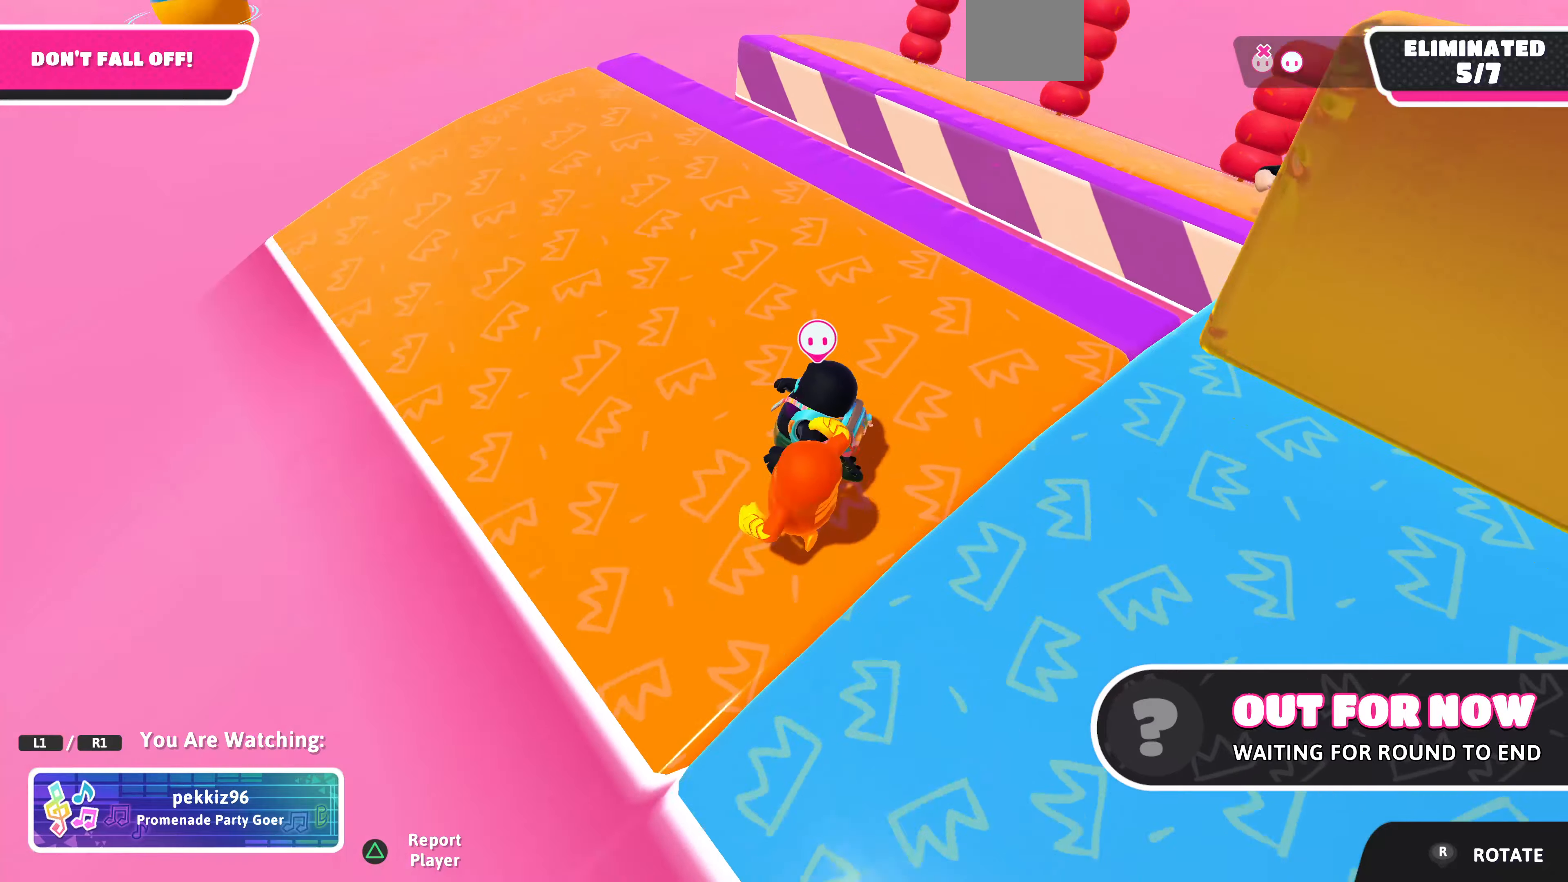
{"buttons": [], "left_stick": "center", "right_stick": "right", "events": [[334, "right_stick", "right"]]}
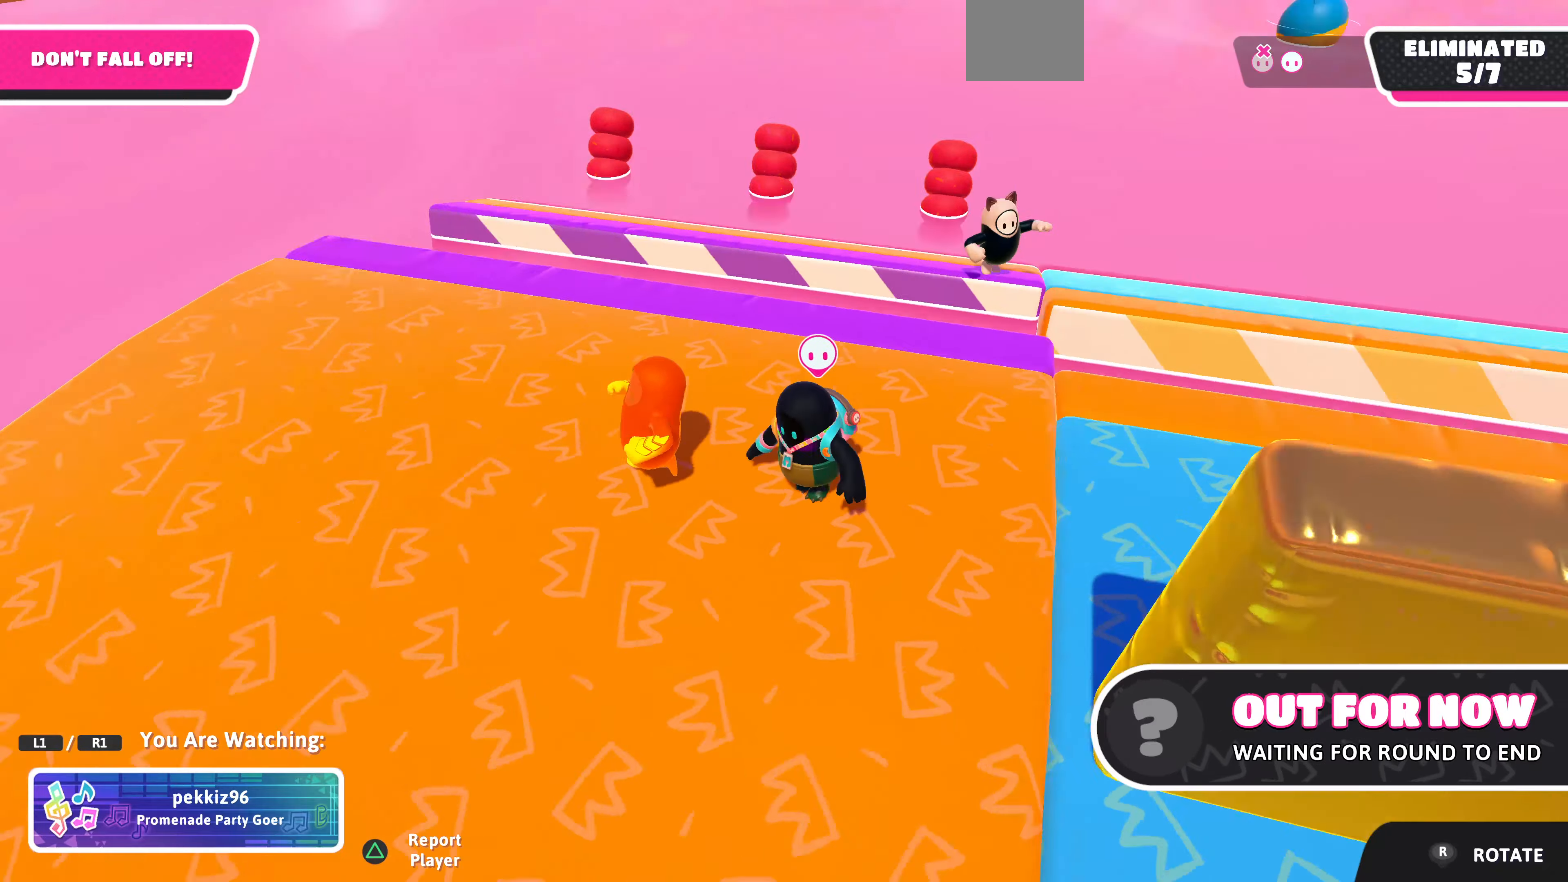
{"buttons": [], "left_stick": "center", "right_stick": "right", "events": [[267, "right_stick", "center"], [434, "right_stick", "right"]]}
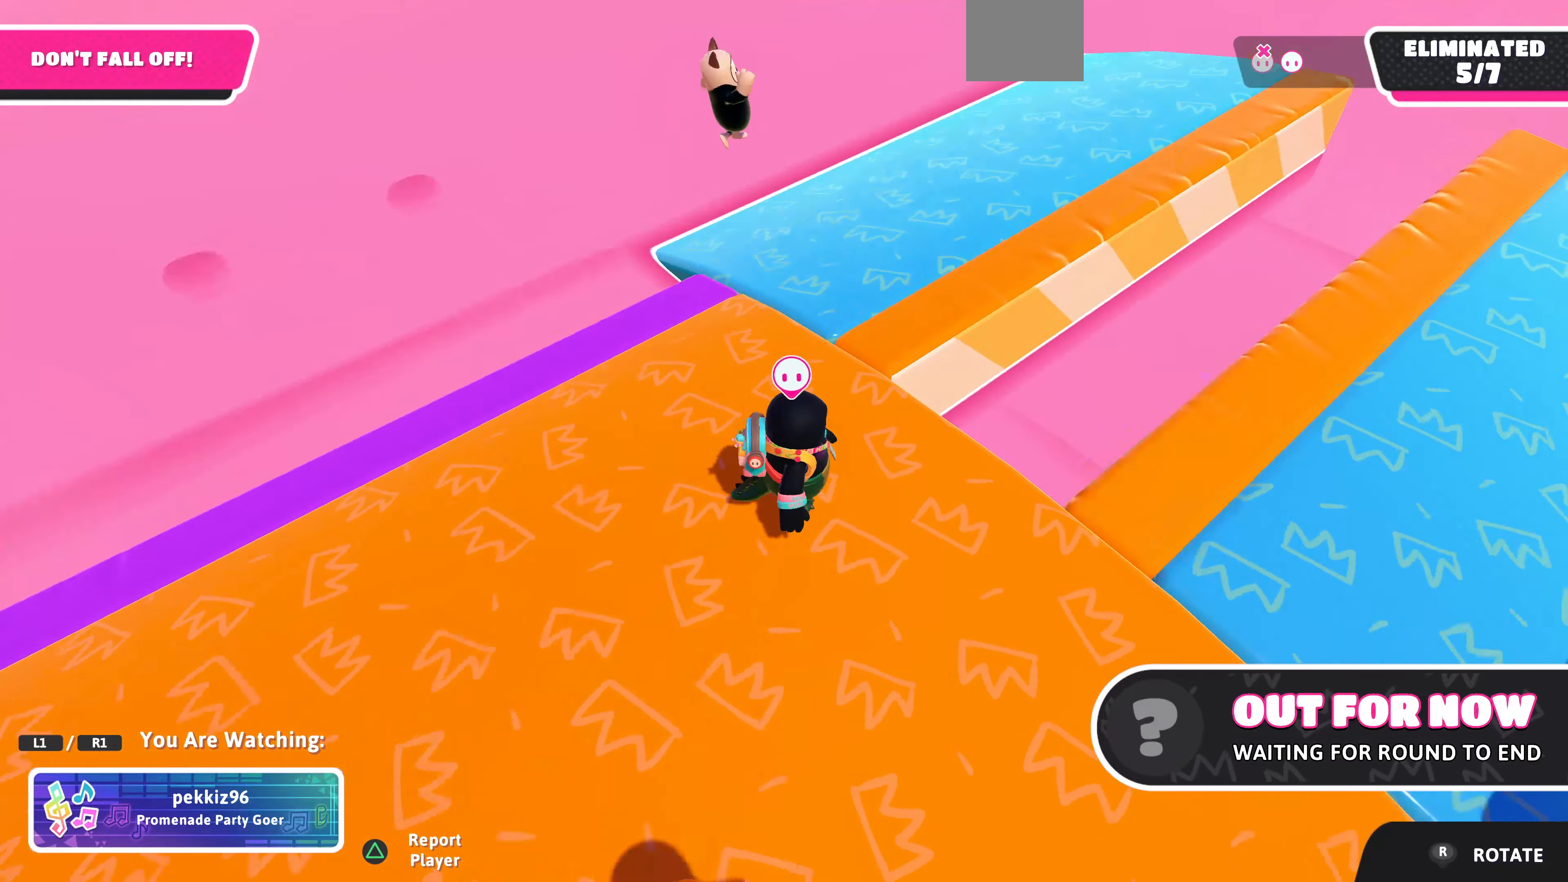
{"buttons": [], "left_stick": "center", "right_stick": "right", "events": [[200, "right_stick", "center"], [367, "right_stick", "right"]]}
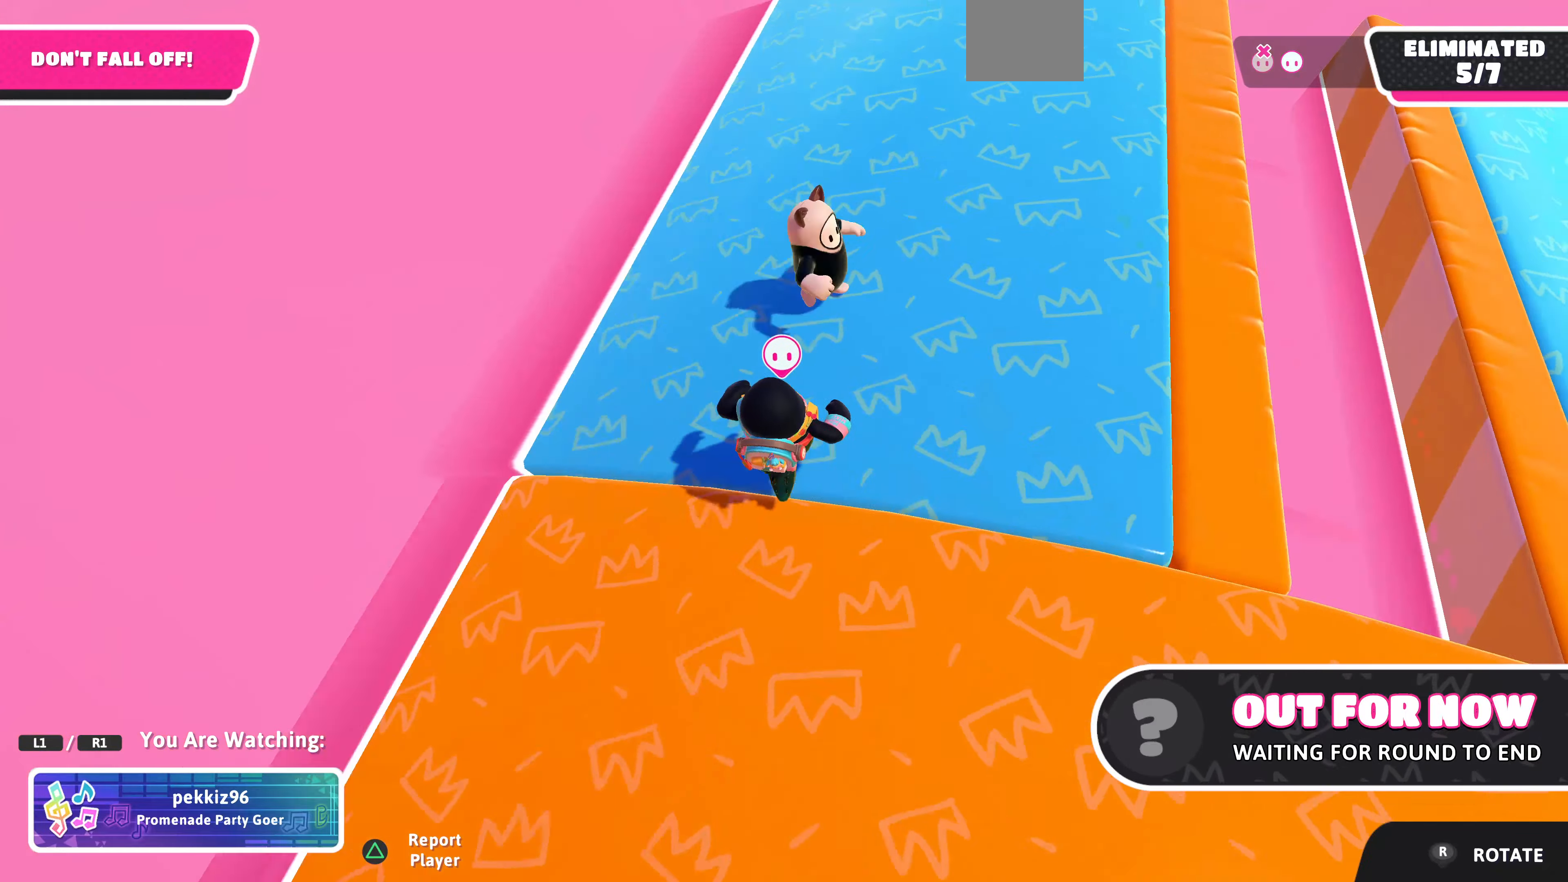
{"buttons": [], "left_stick": "center", "right_stick": "center", "events": [[234, "right_stick", "center"]]}
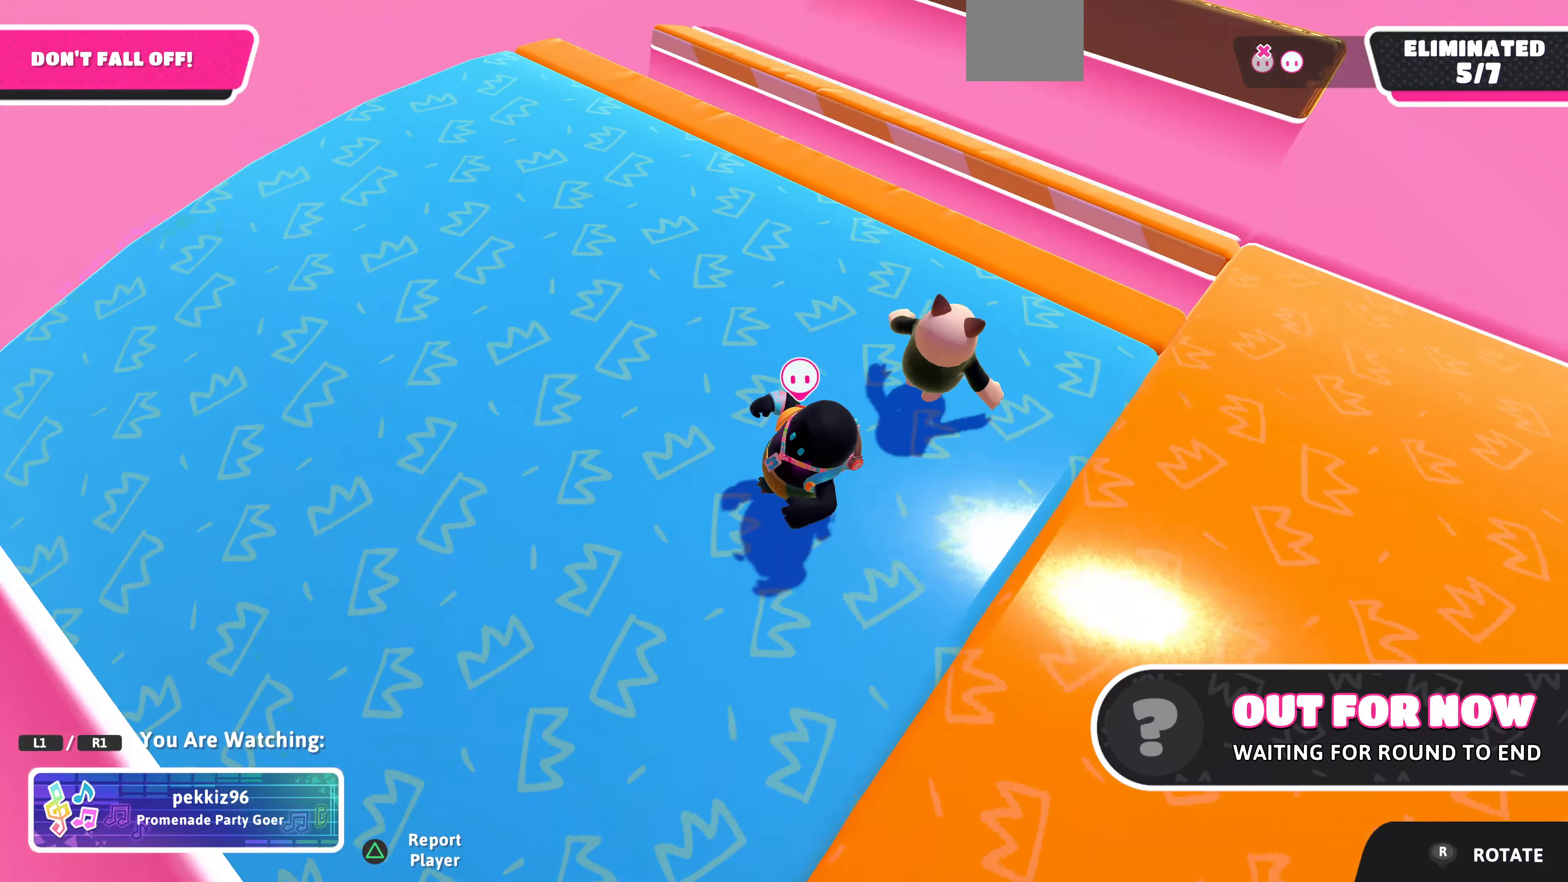
{"buttons": [], "left_stick": "center", "right_stick": "down-right", "events": [[200, "right_stick", "right"], [467, "right_stick", "down-right"]]}
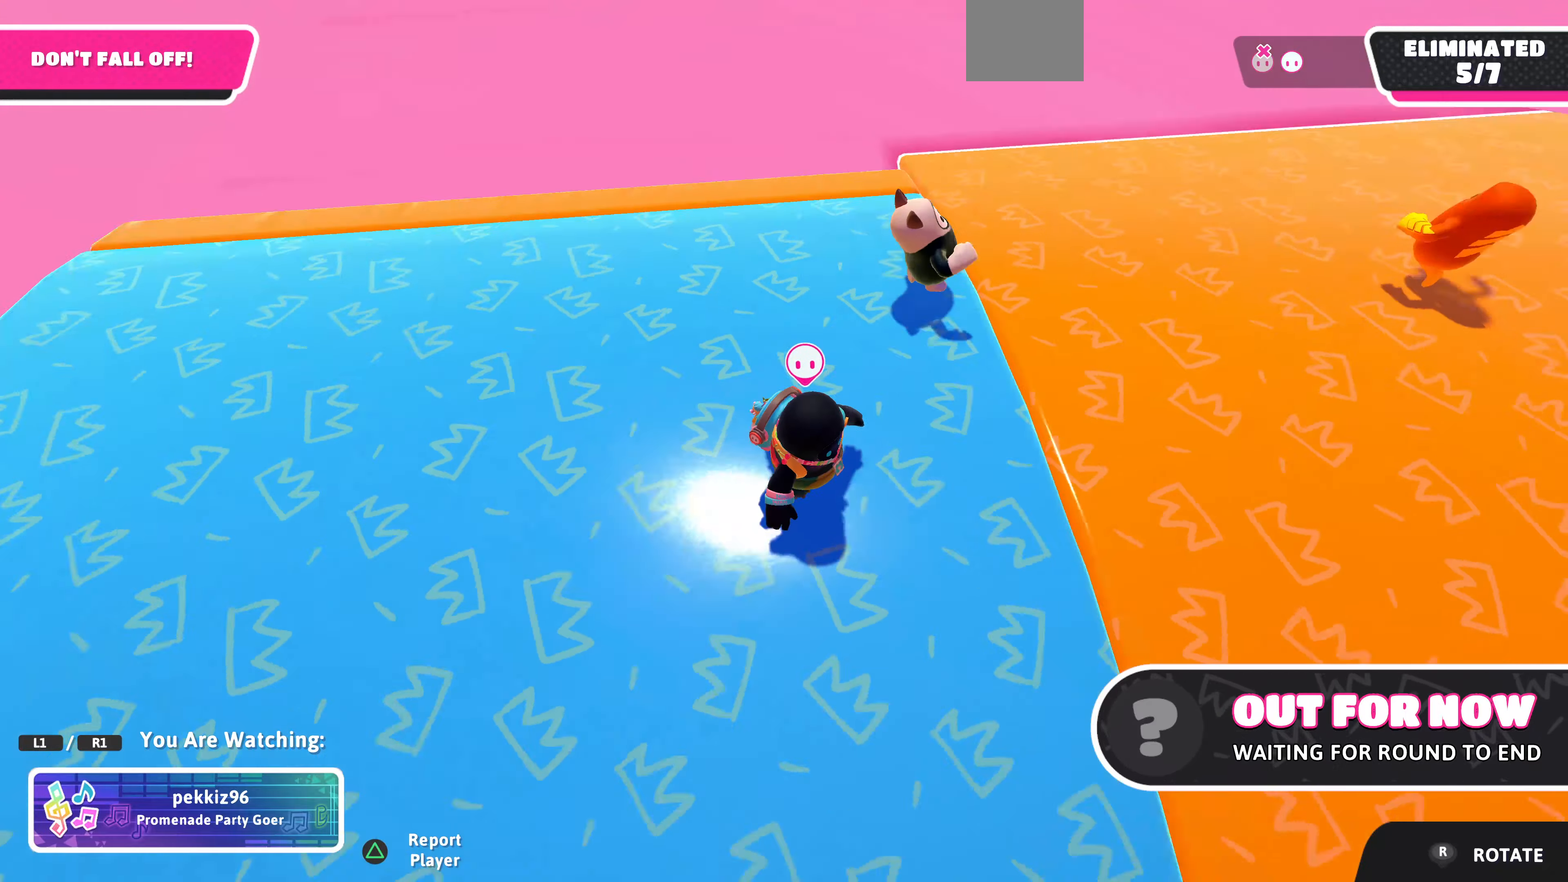
{"buttons": [], "left_stick": "center", "right_stick": "center", "events": [[234, "right_stick", "center"]]}
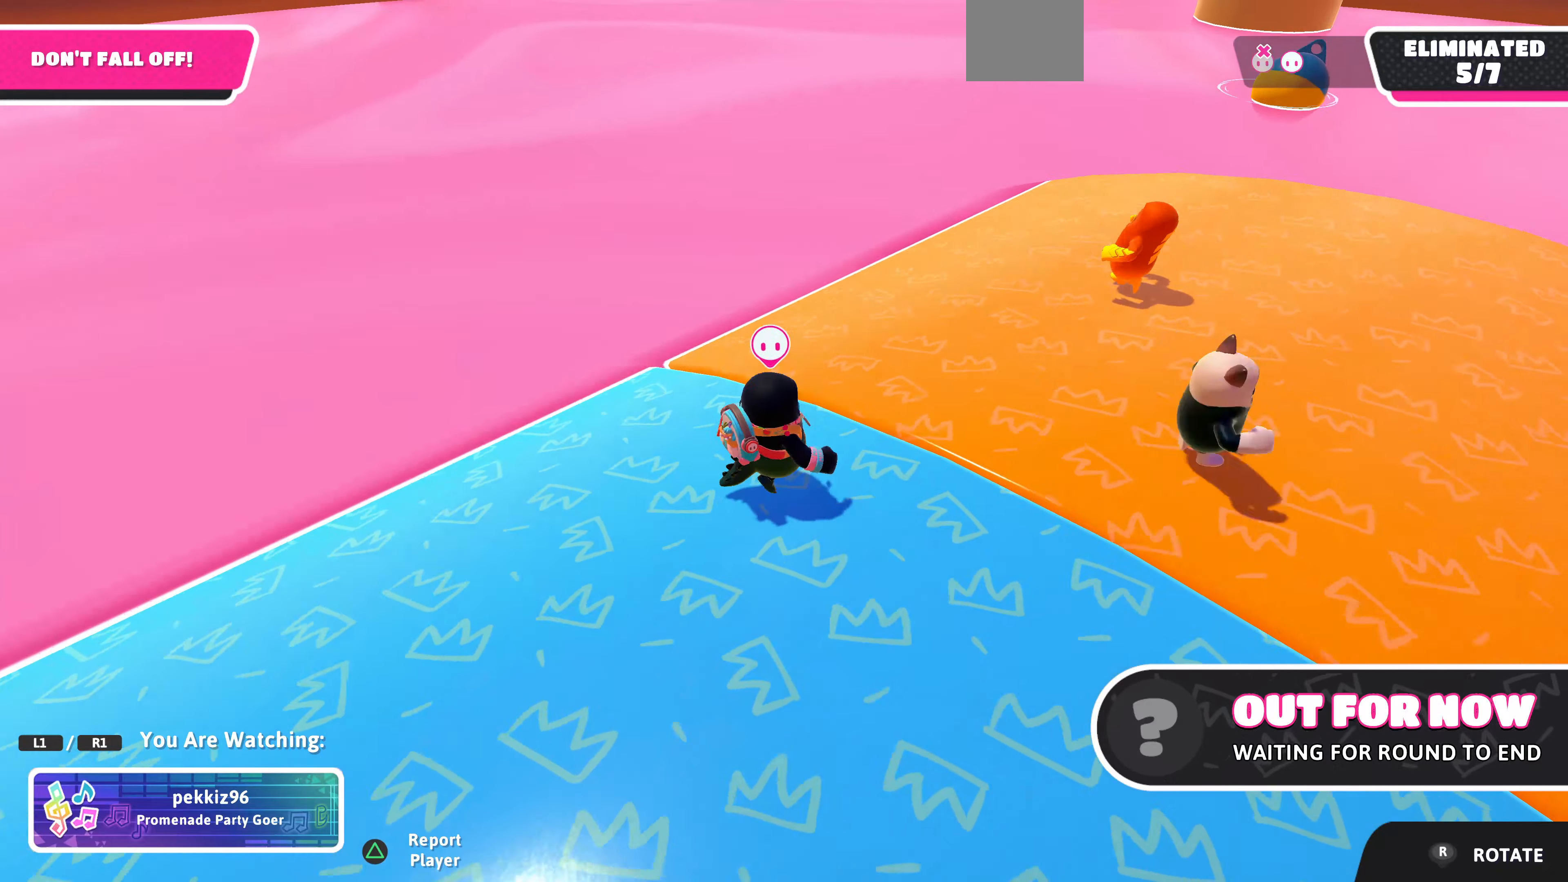
{"buttons": [], "left_stick": "center", "right_stick": "right", "events": [[300, "right_stick", "right"]]}
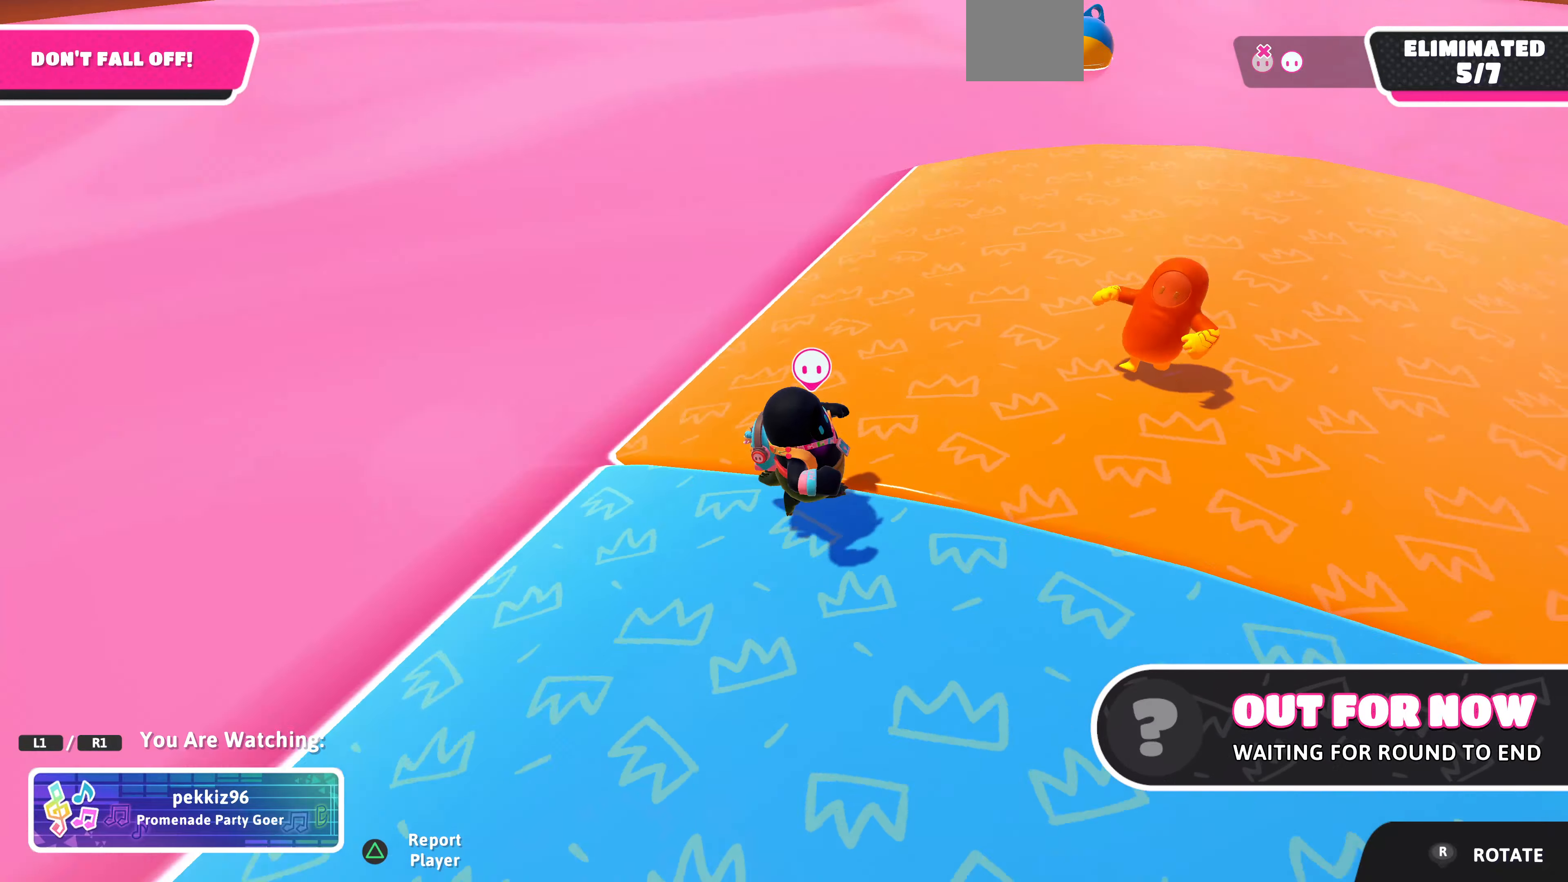
{"buttons": [], "left_stick": "center", "right_stick": "center", "events": [[134, "right_stick", "center"]]}
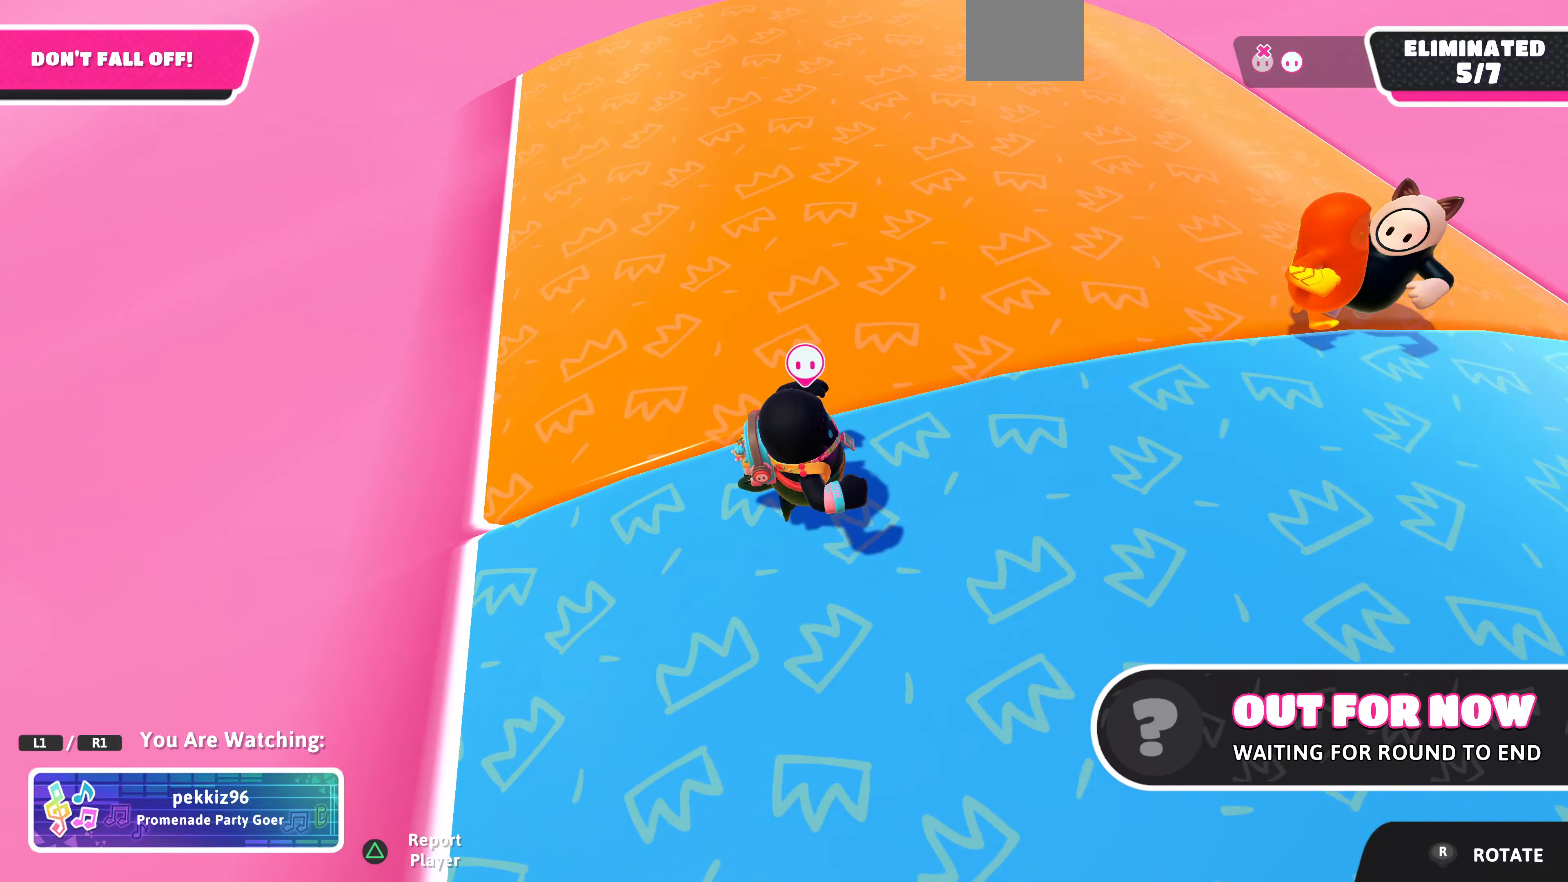
{"buttons": [], "left_stick": "center", "right_stick": "center", "events": []}
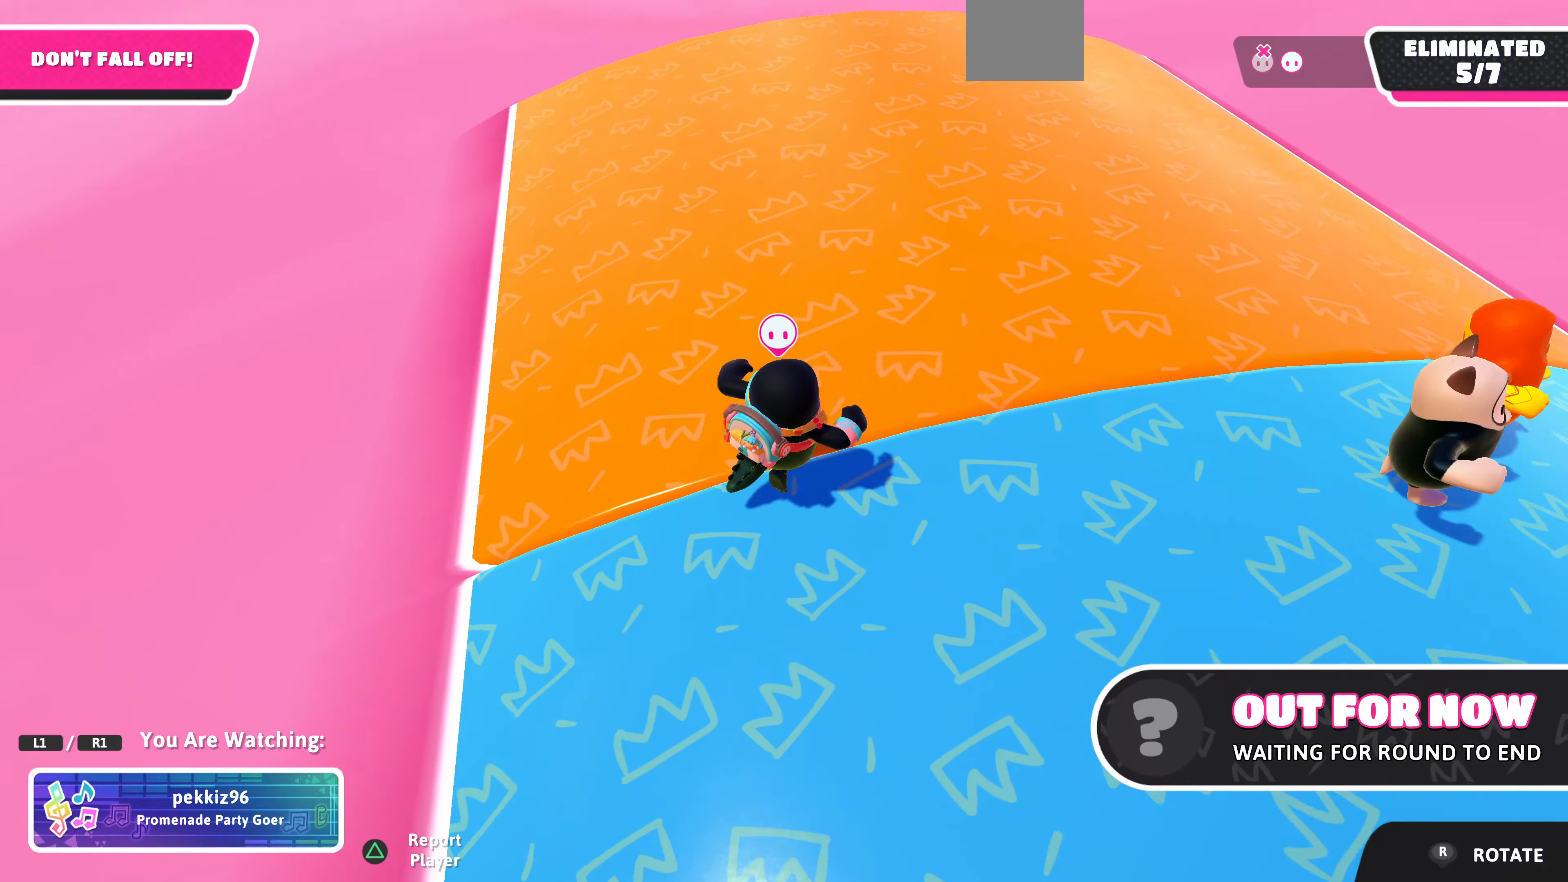
{"buttons": [], "left_stick": "center", "right_stick": "center", "events": []}
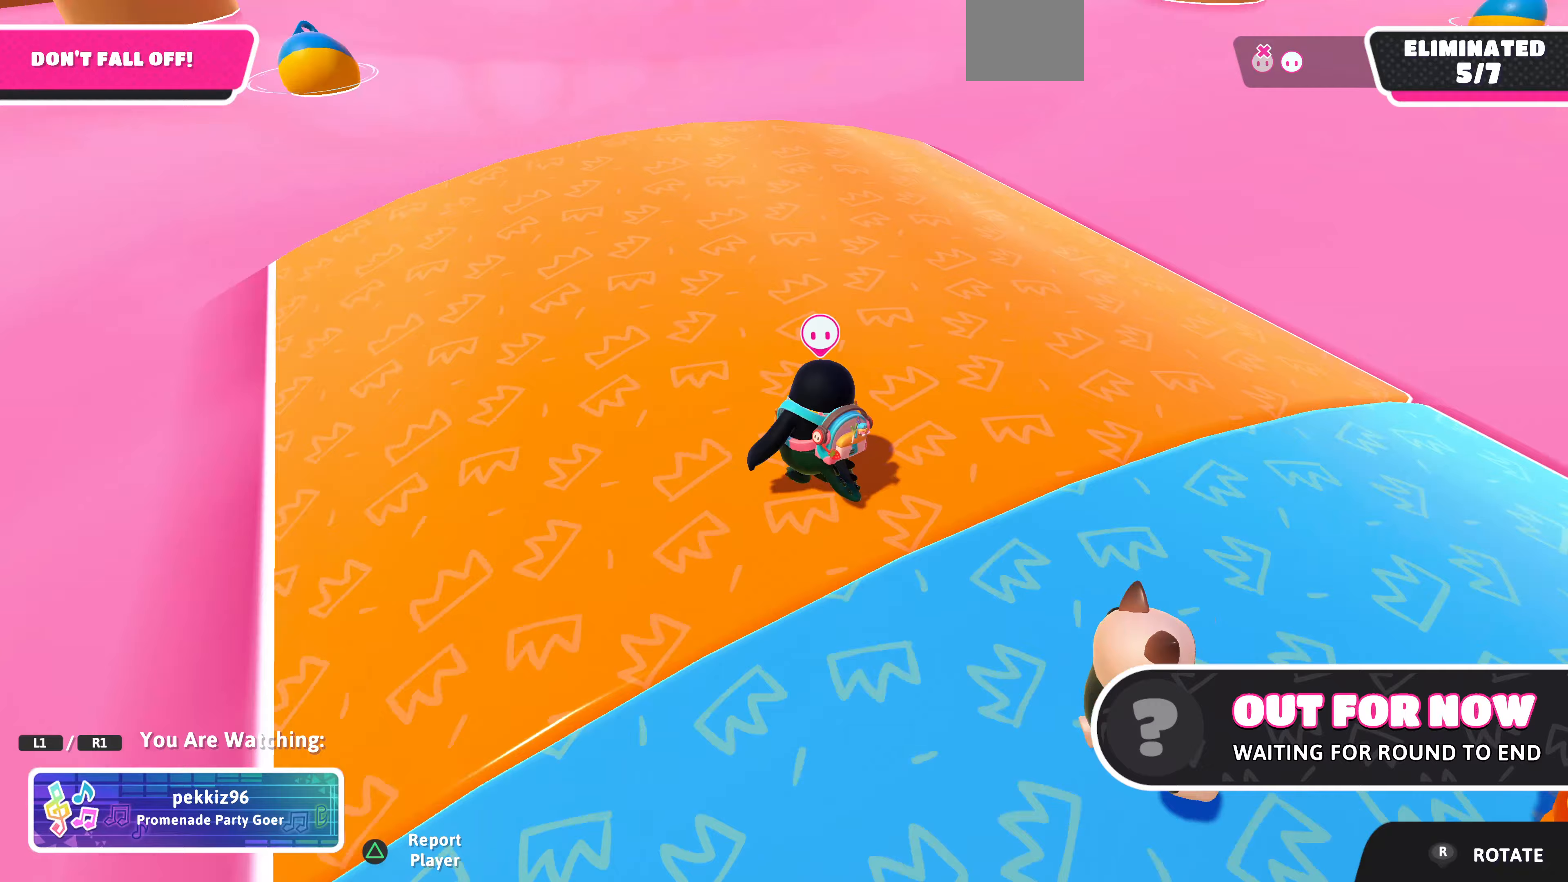
{"buttons": [], "left_stick": "center", "right_stick": "center", "events": []}
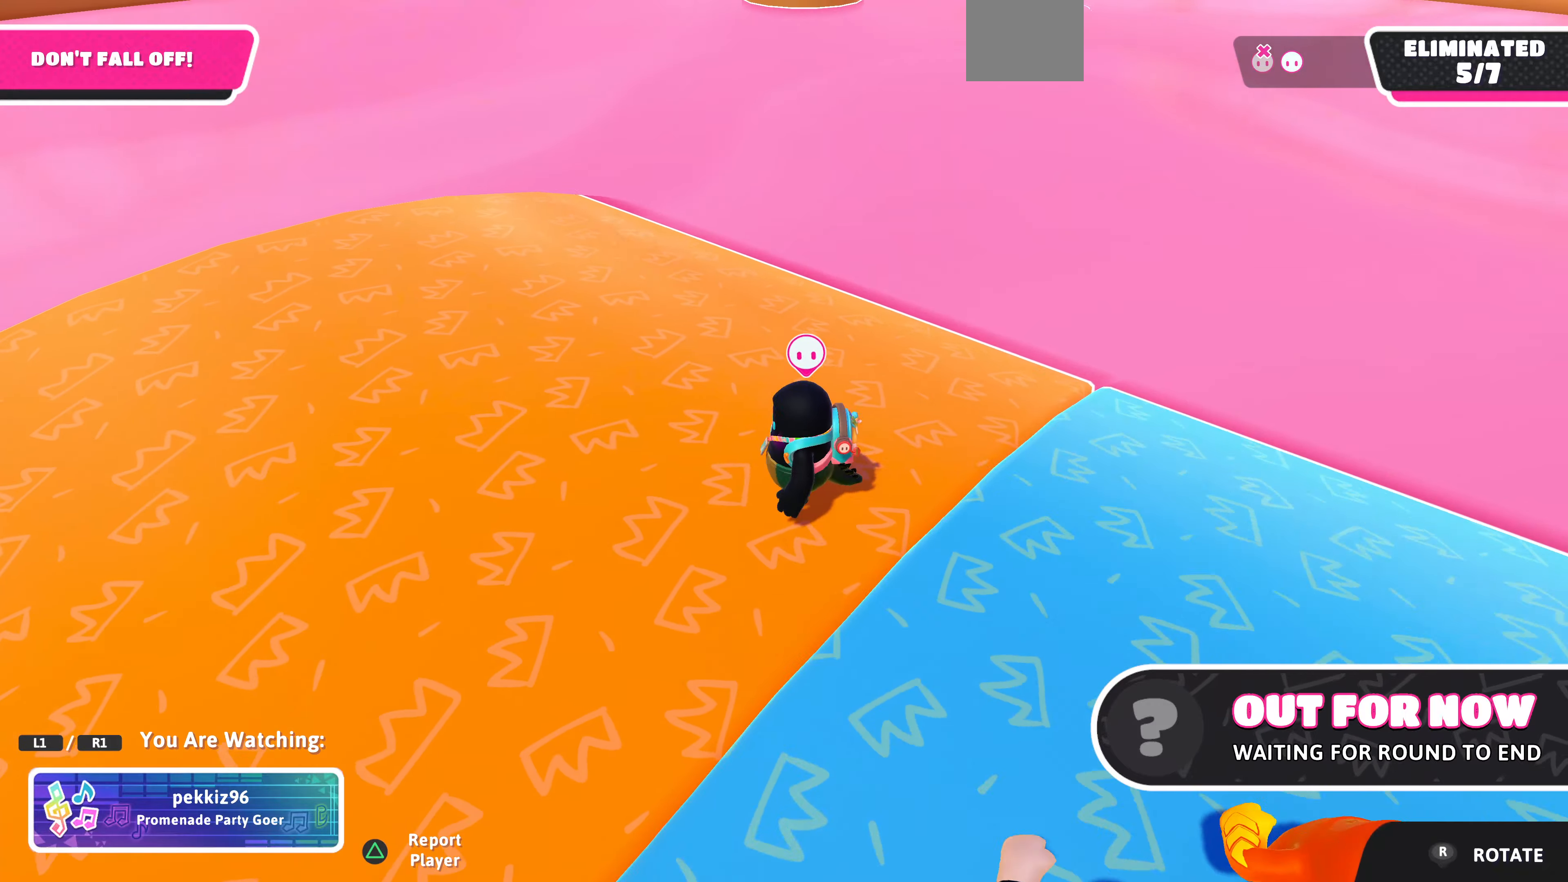
{"buttons": [], "left_stick": "center", "right_stick": "right", "events": [[367, "right_stick", "right"]]}
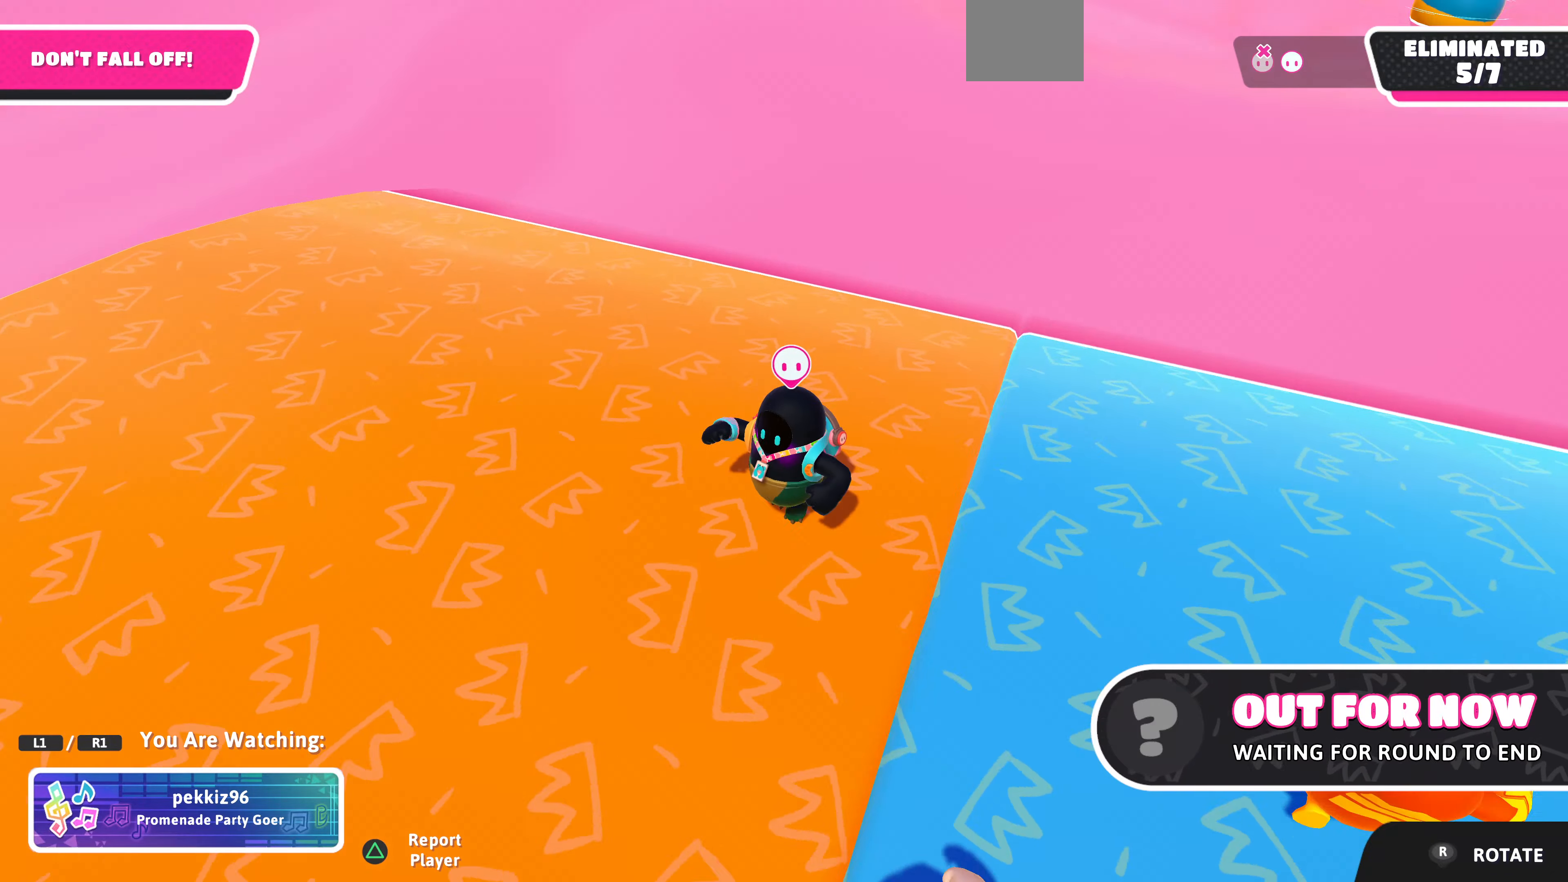
{"buttons": [], "left_stick": "center", "right_stick": "center", "events": [[200, "right_stick", "center"]]}
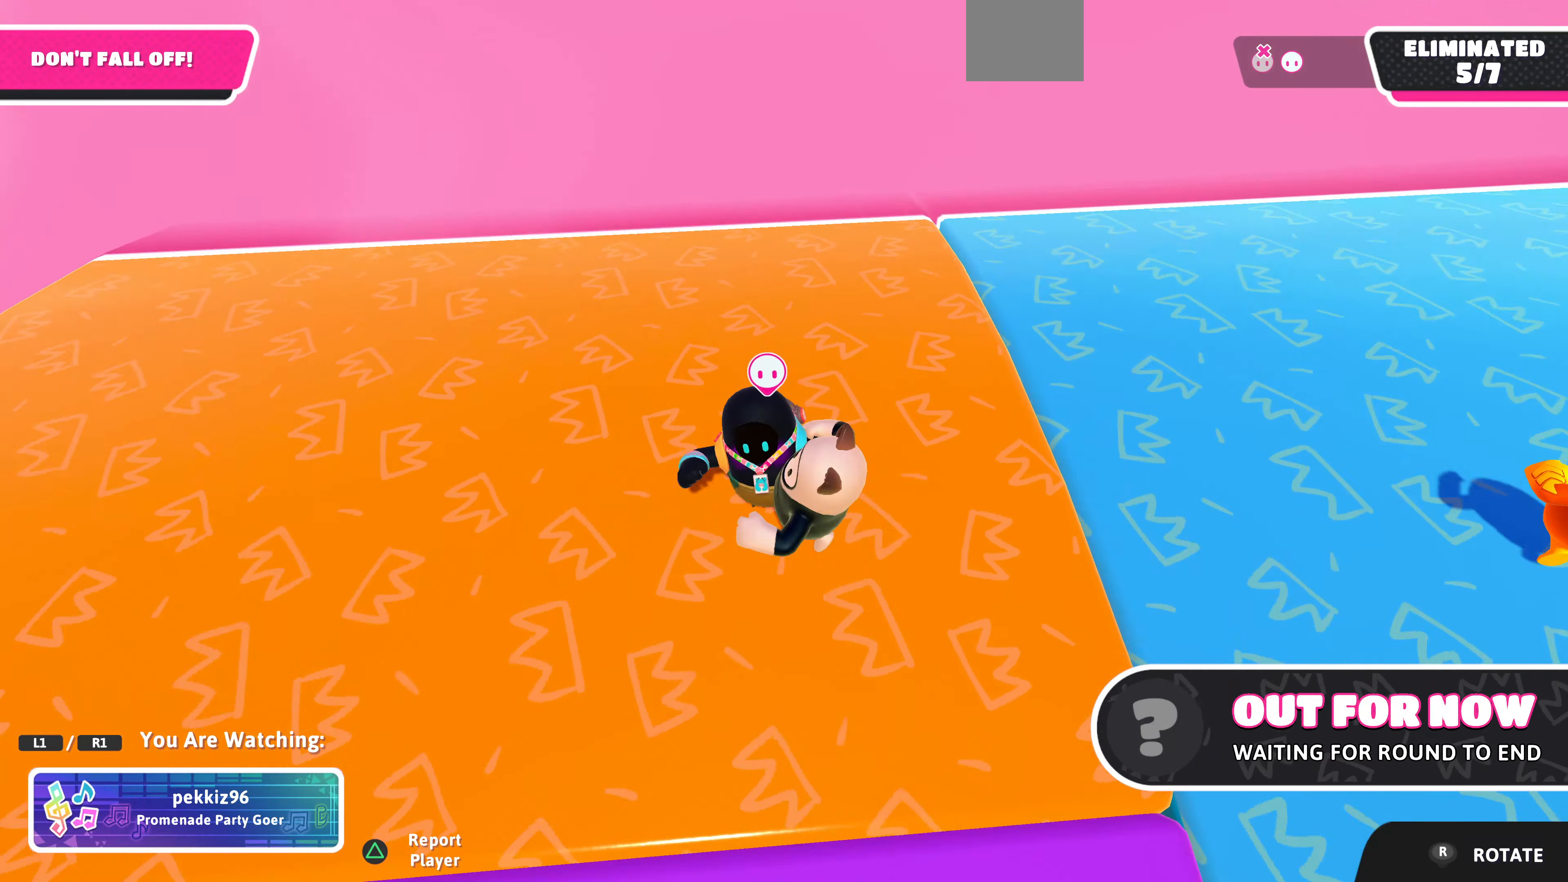
{"buttons": [], "left_stick": "center", "right_stick": "center", "events": [[67, "right_stick", "right"], [433, "right_stick", "center"]]}
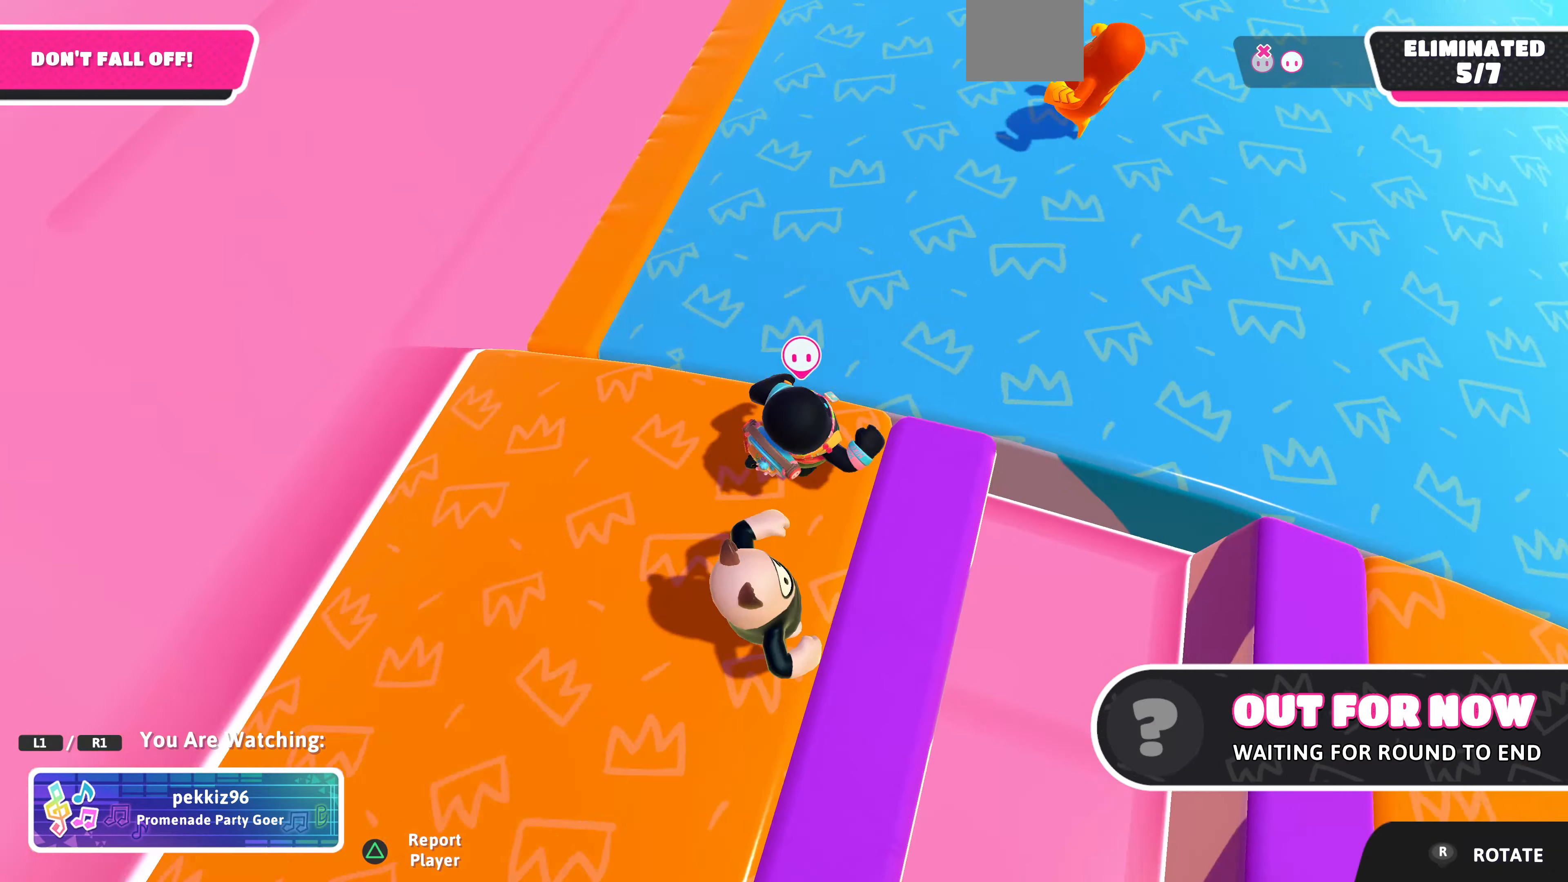
{"buttons": [], "left_stick": "center", "right_stick": "right", "events": [[233, "right_stick", "right"]]}
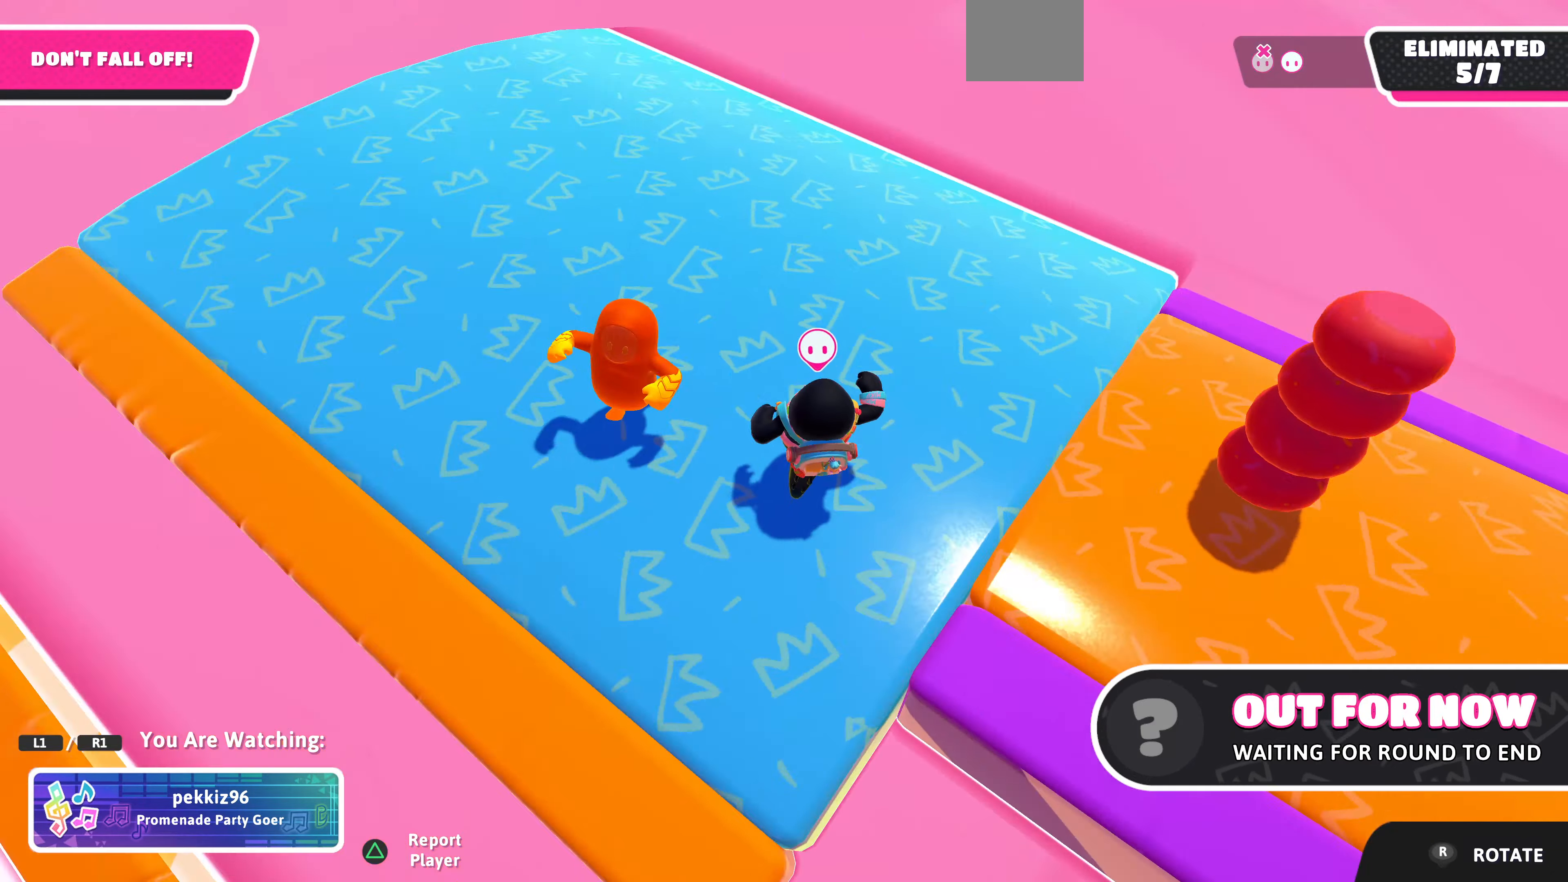
{"buttons": [], "left_stick": "center", "right_stick": "right", "events": []}
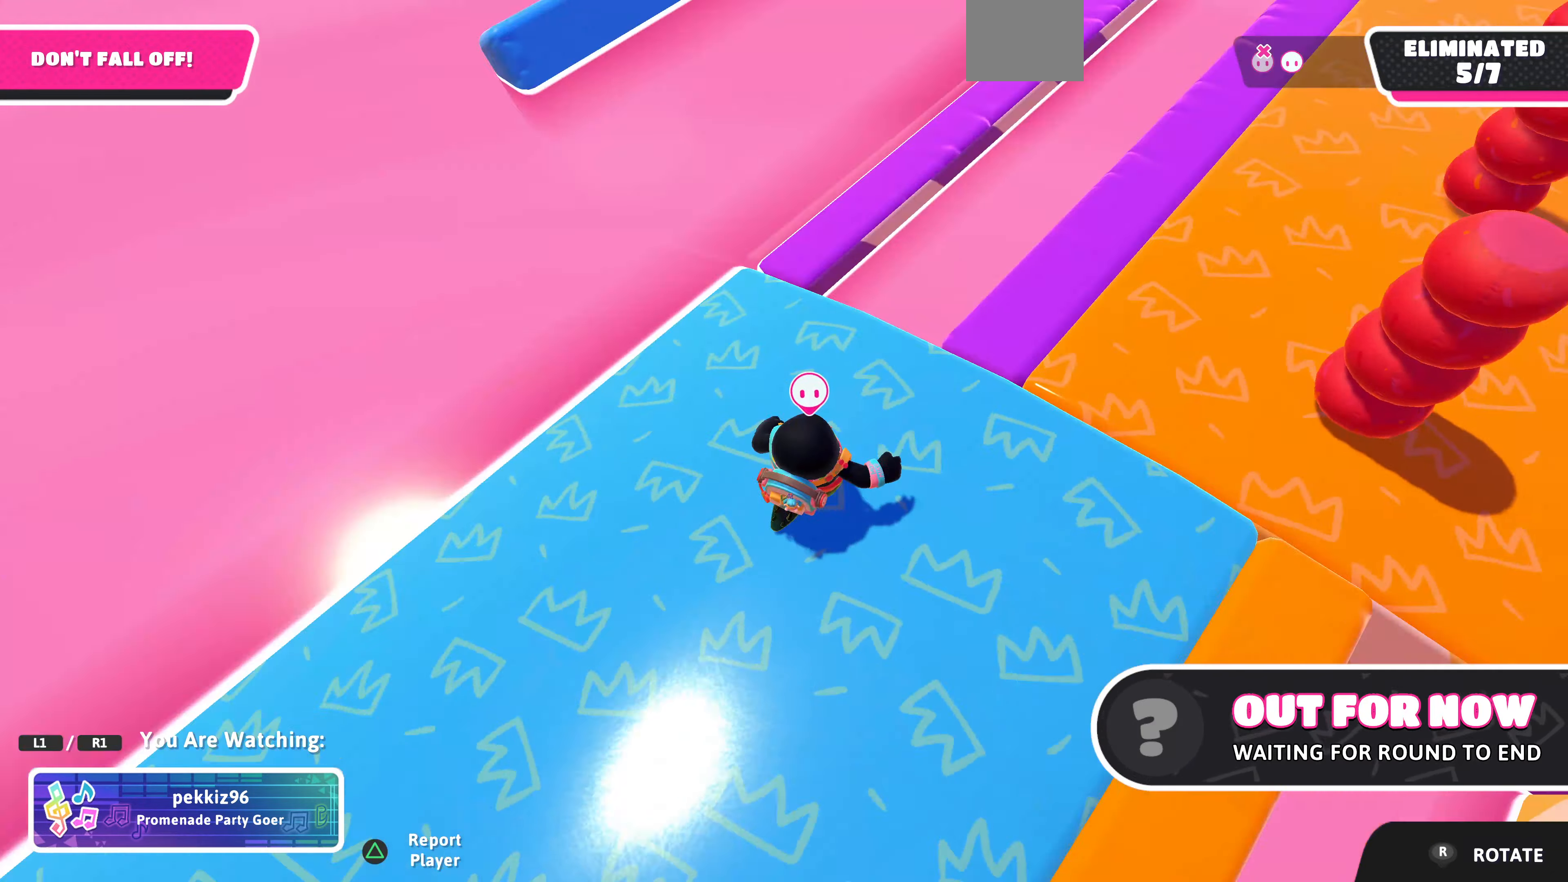
{"buttons": [], "left_stick": "center", "right_stick": "right", "events": [[233, "right_stick", "center"], [433, "right_stick", "right"]]}
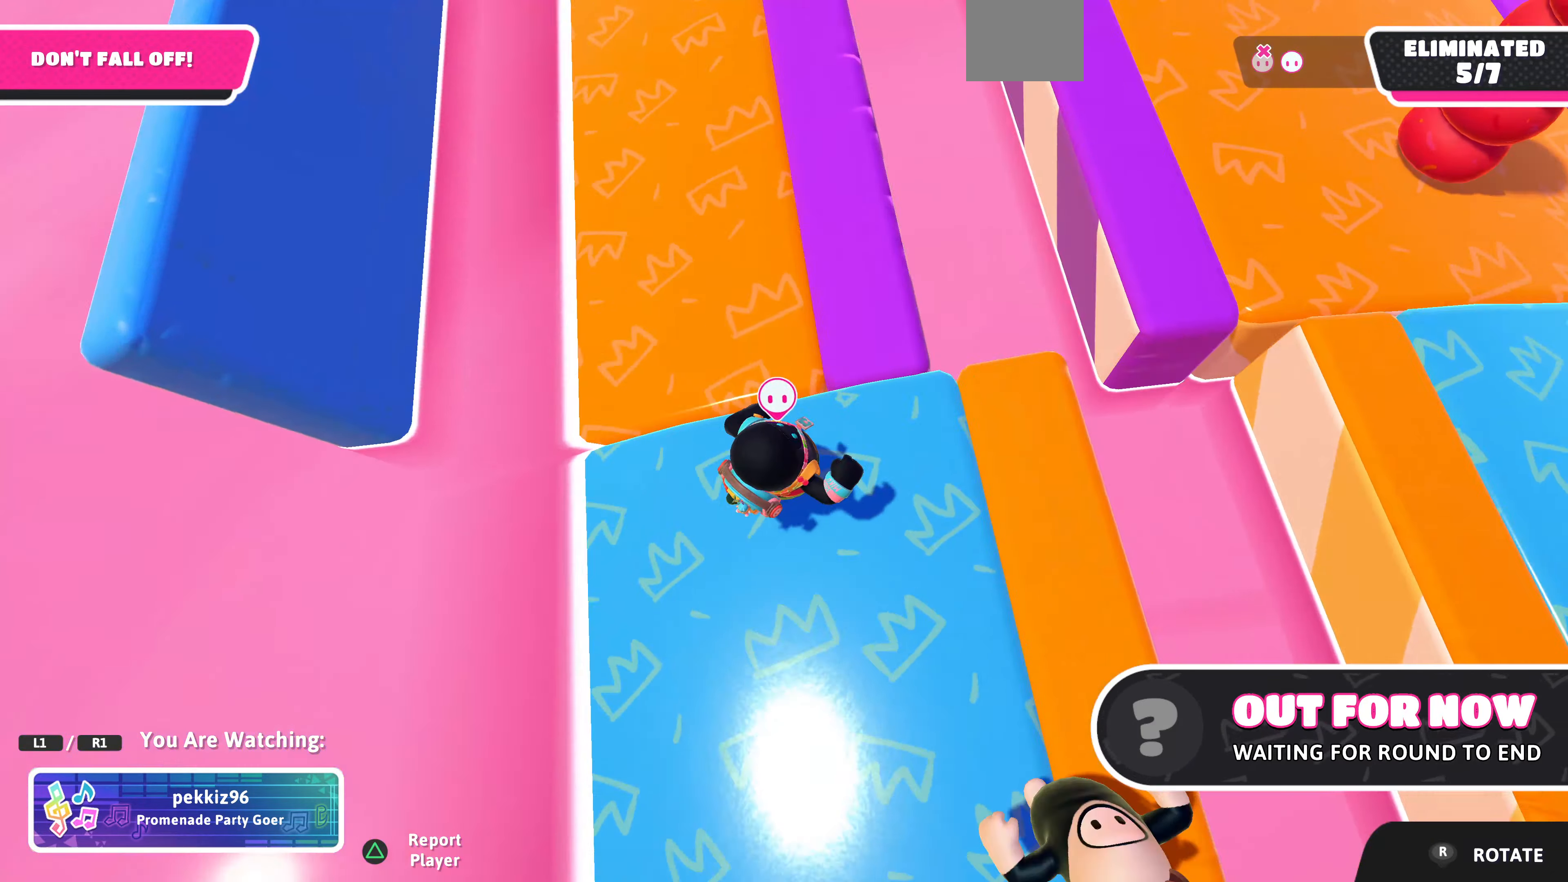
{"buttons": [], "left_stick": "center", "right_stick": "right", "events": []}
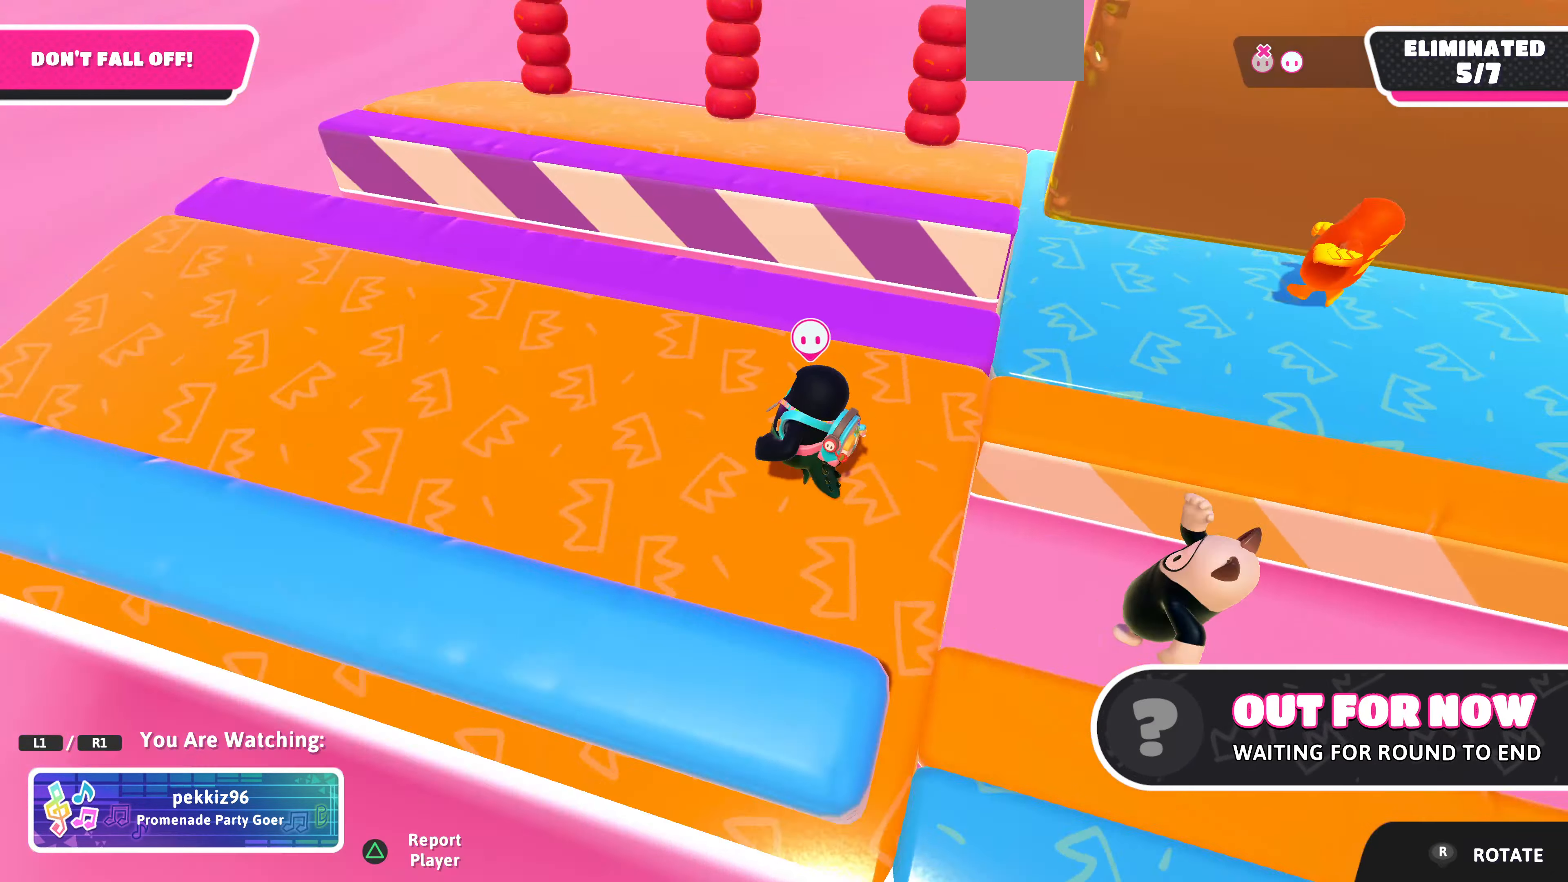
{"buttons": [], "left_stick": "center", "right_stick": "right", "events": [[167, "right_stick", "center"], [333, "right_stick", "right"]]}
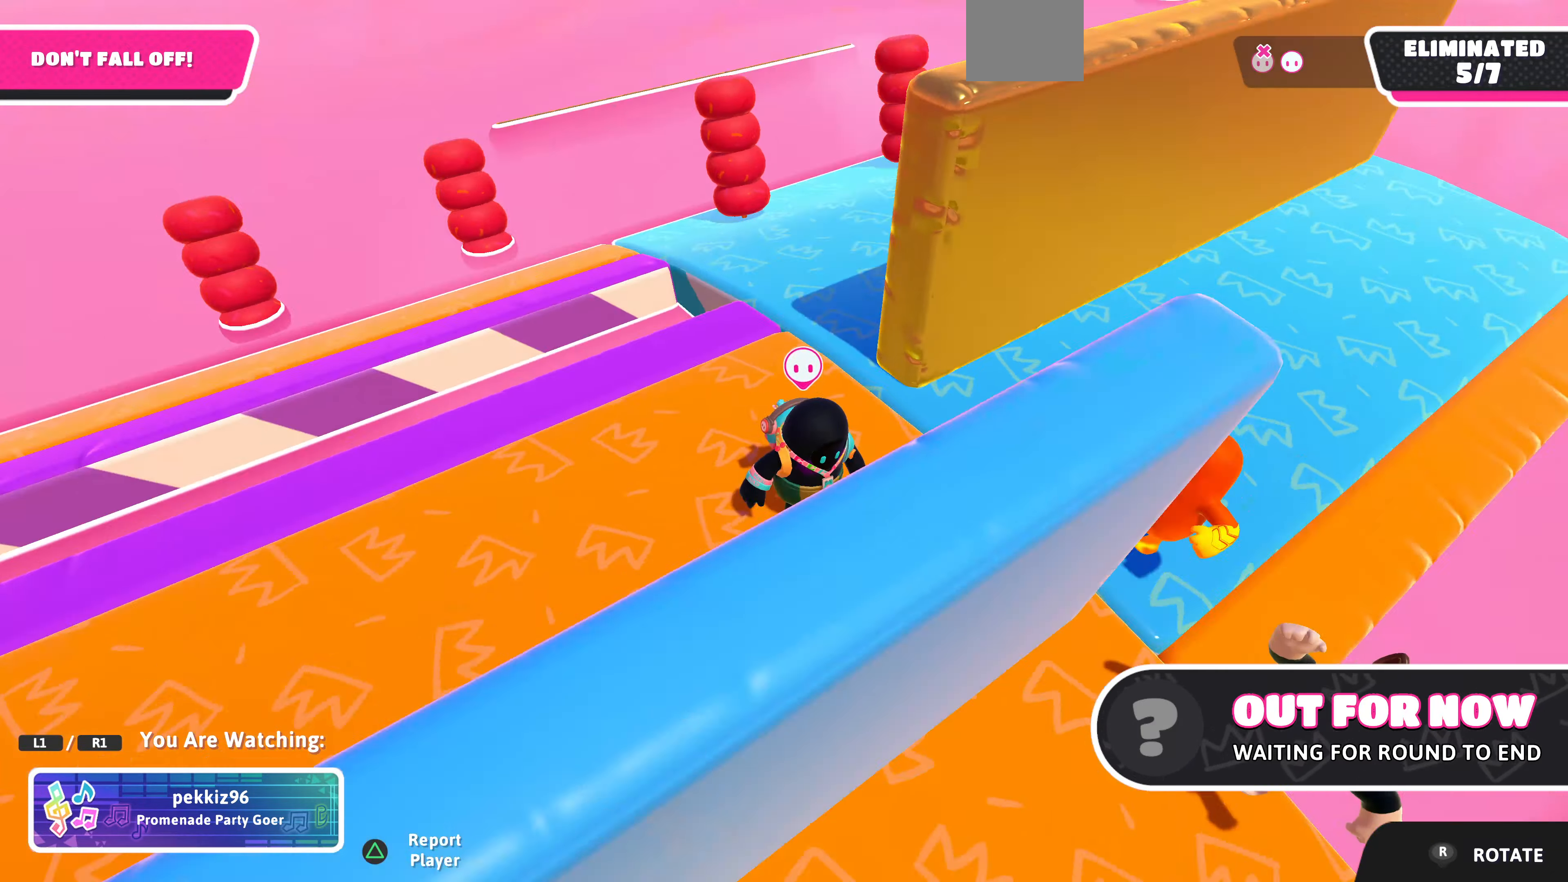
{"buttons": [], "left_stick": "center", "right_stick": "right", "events": [[200, "right_stick", "center"], [367, "right_stick", "right"]]}
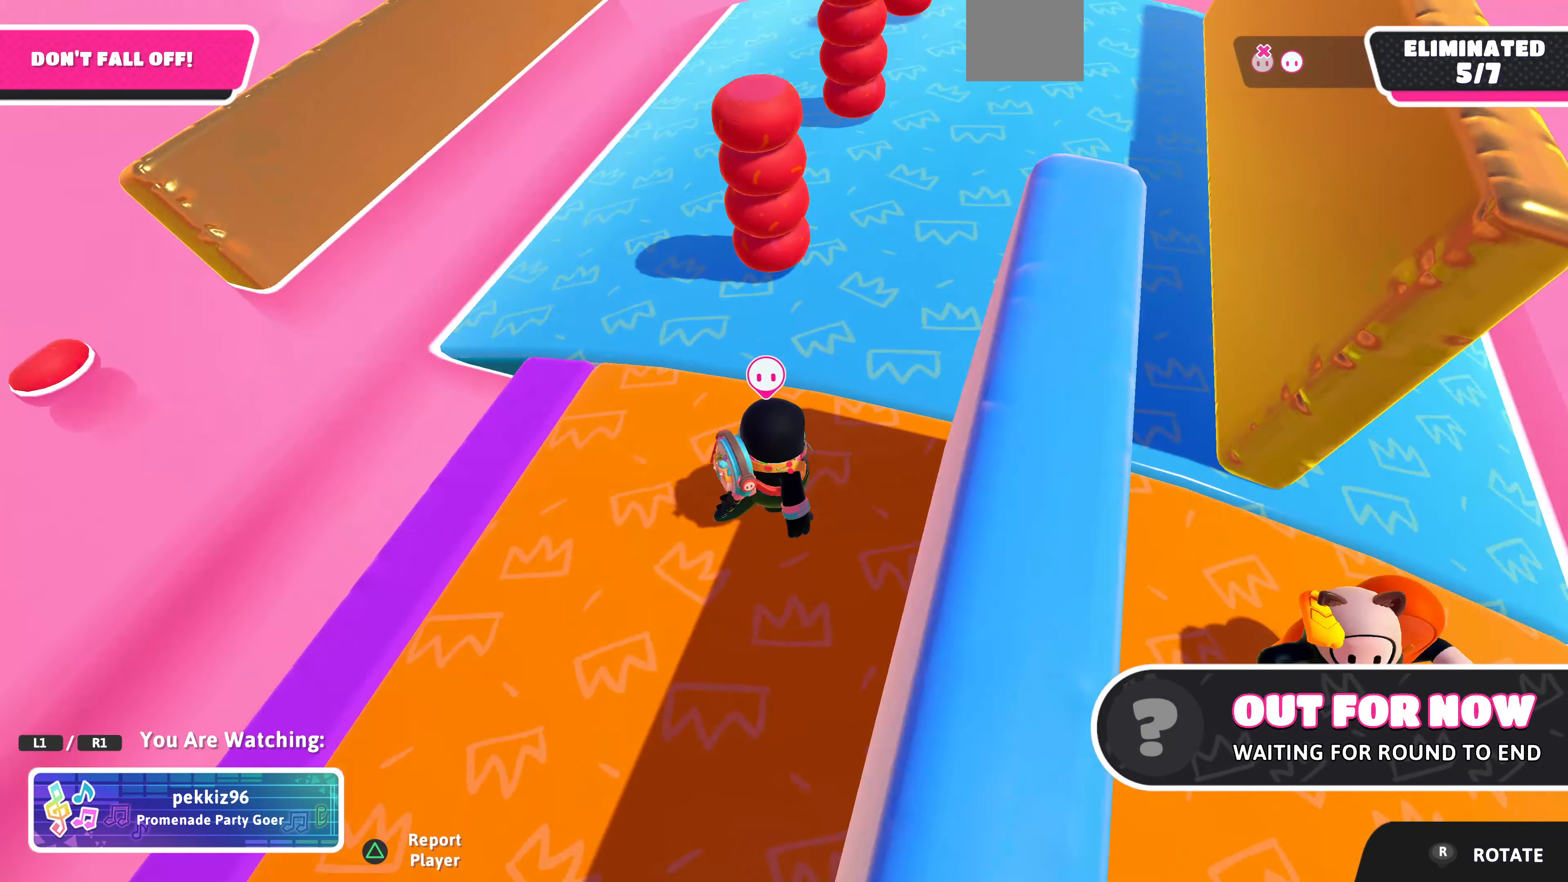
{"buttons": [], "left_stick": "center", "right_stick": "right", "events": [[133, "right_stick", "center"], [233, "right_stick", "right"]]}
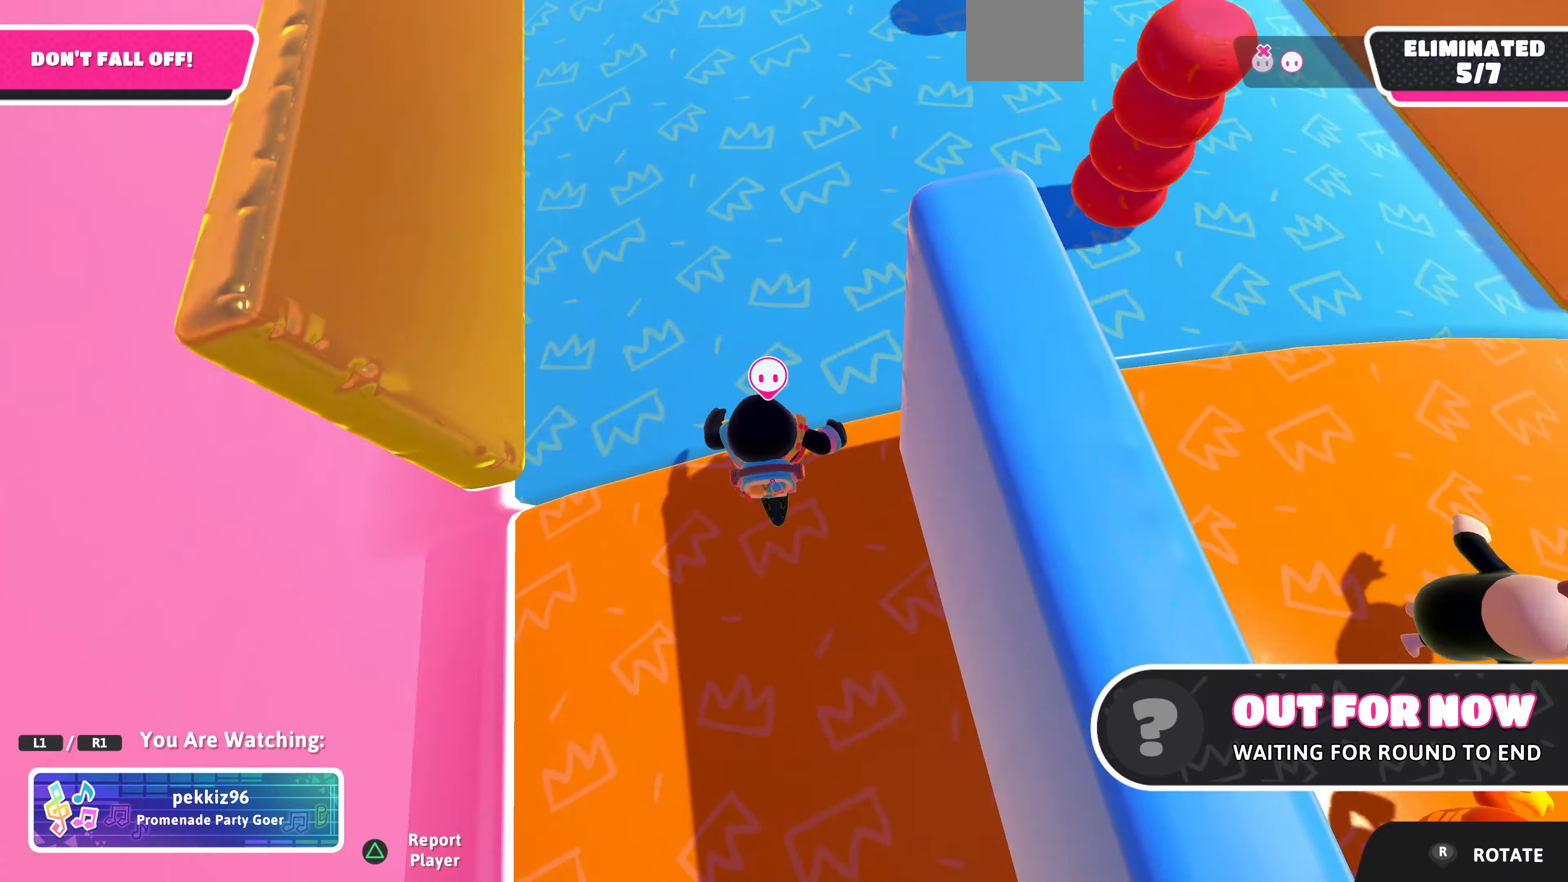
{"buttons": [], "left_stick": "center", "right_stick": "right", "events": []}
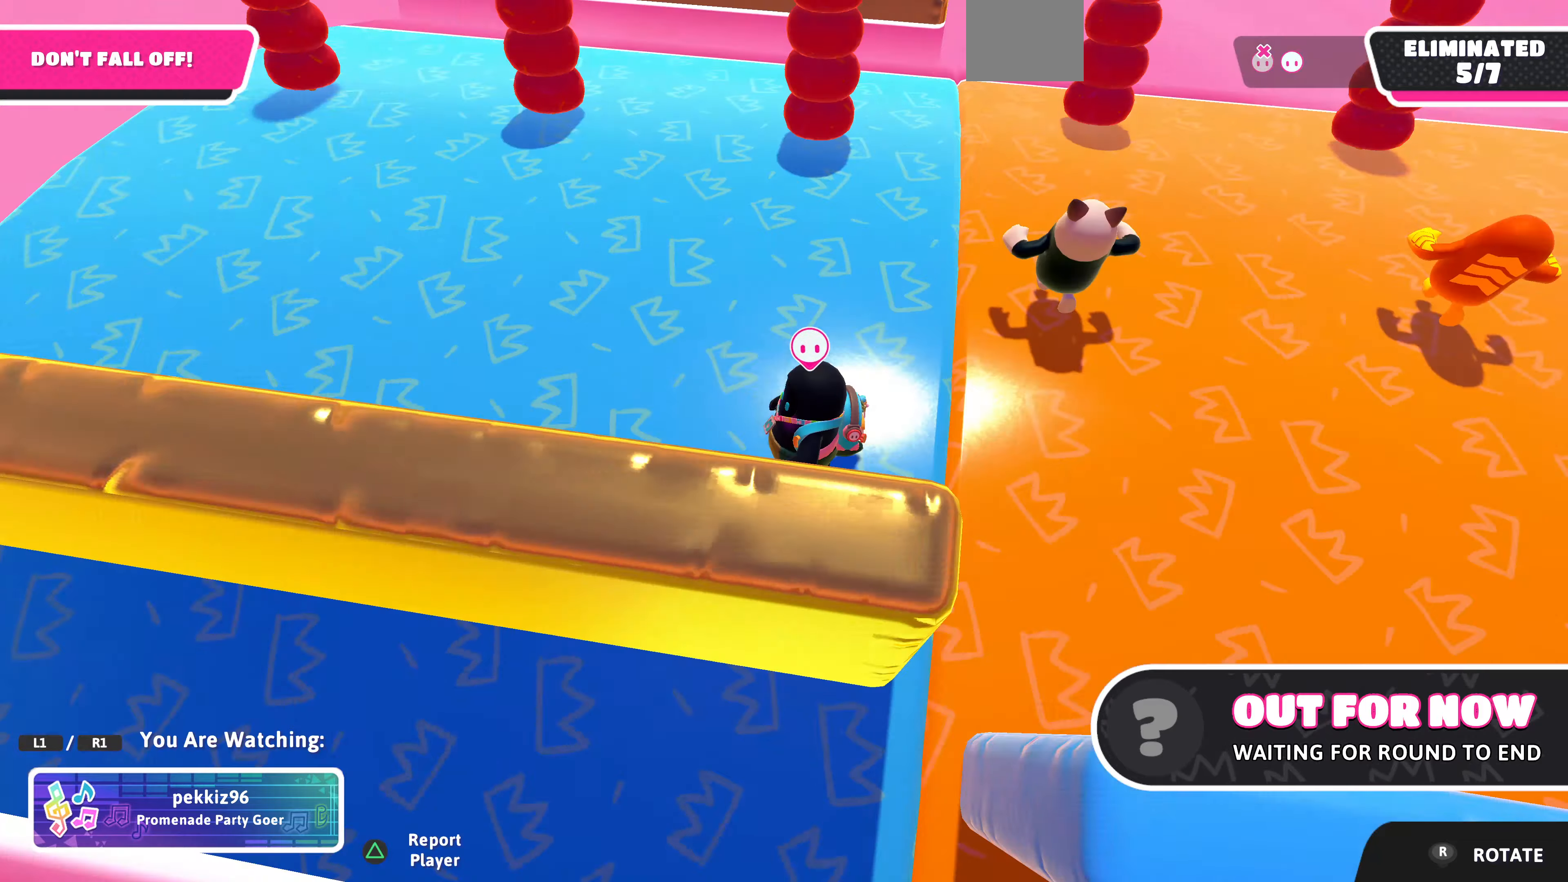
{"buttons": [], "left_stick": "center", "right_stick": "right", "events": [[33, "right_stick", "center"], [166, "right_stick", "right"]]}
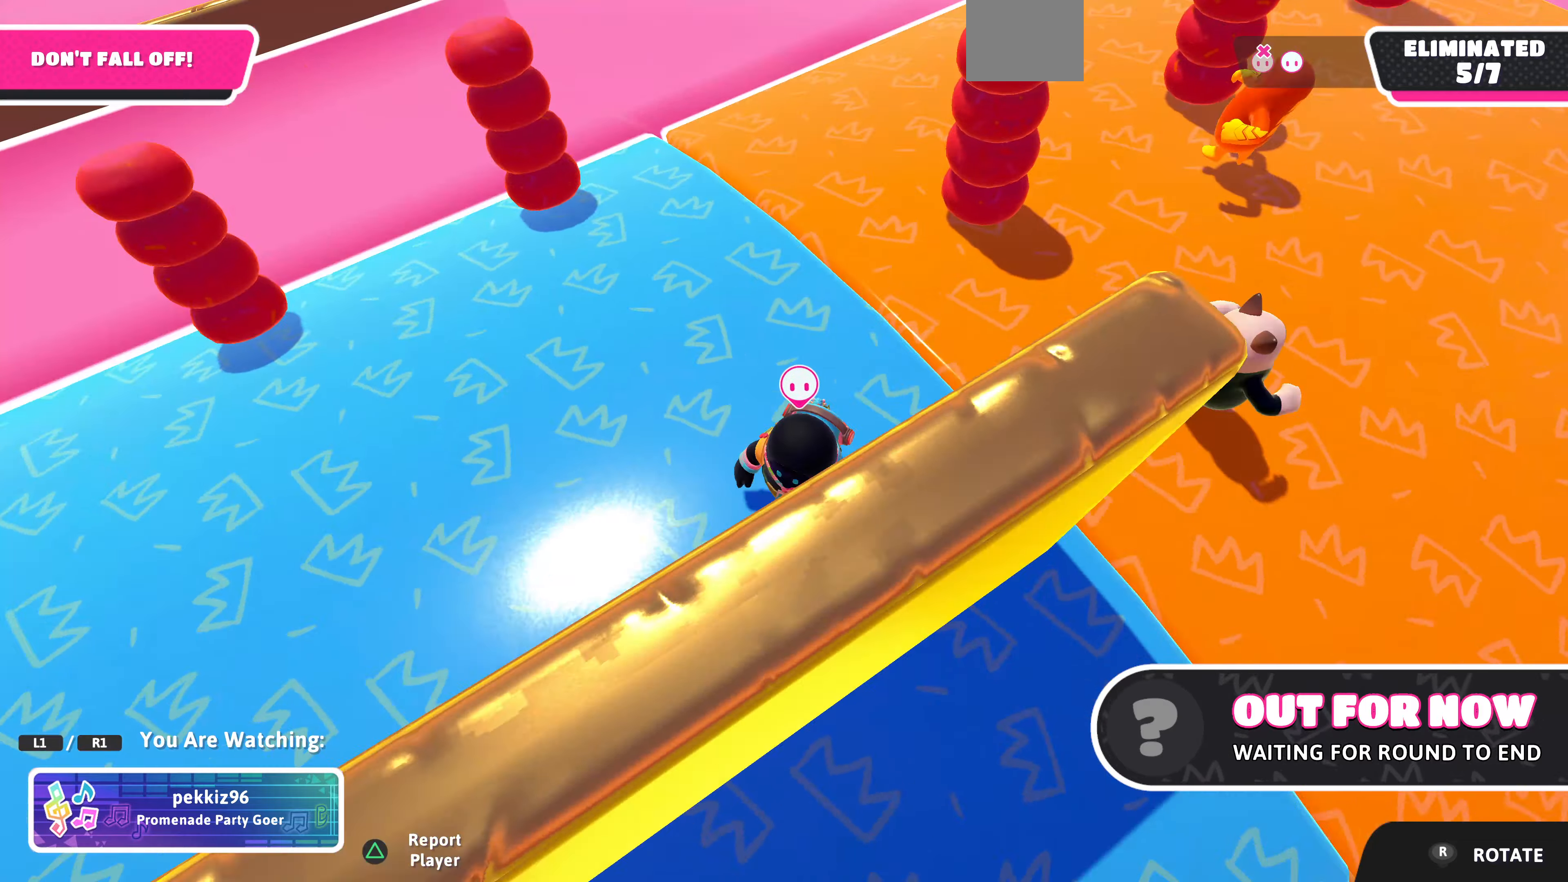
{"buttons": [], "left_stick": "center", "right_stick": "right", "events": [[100, "right_stick", "center"], [266, "right_stick", "right"]]}
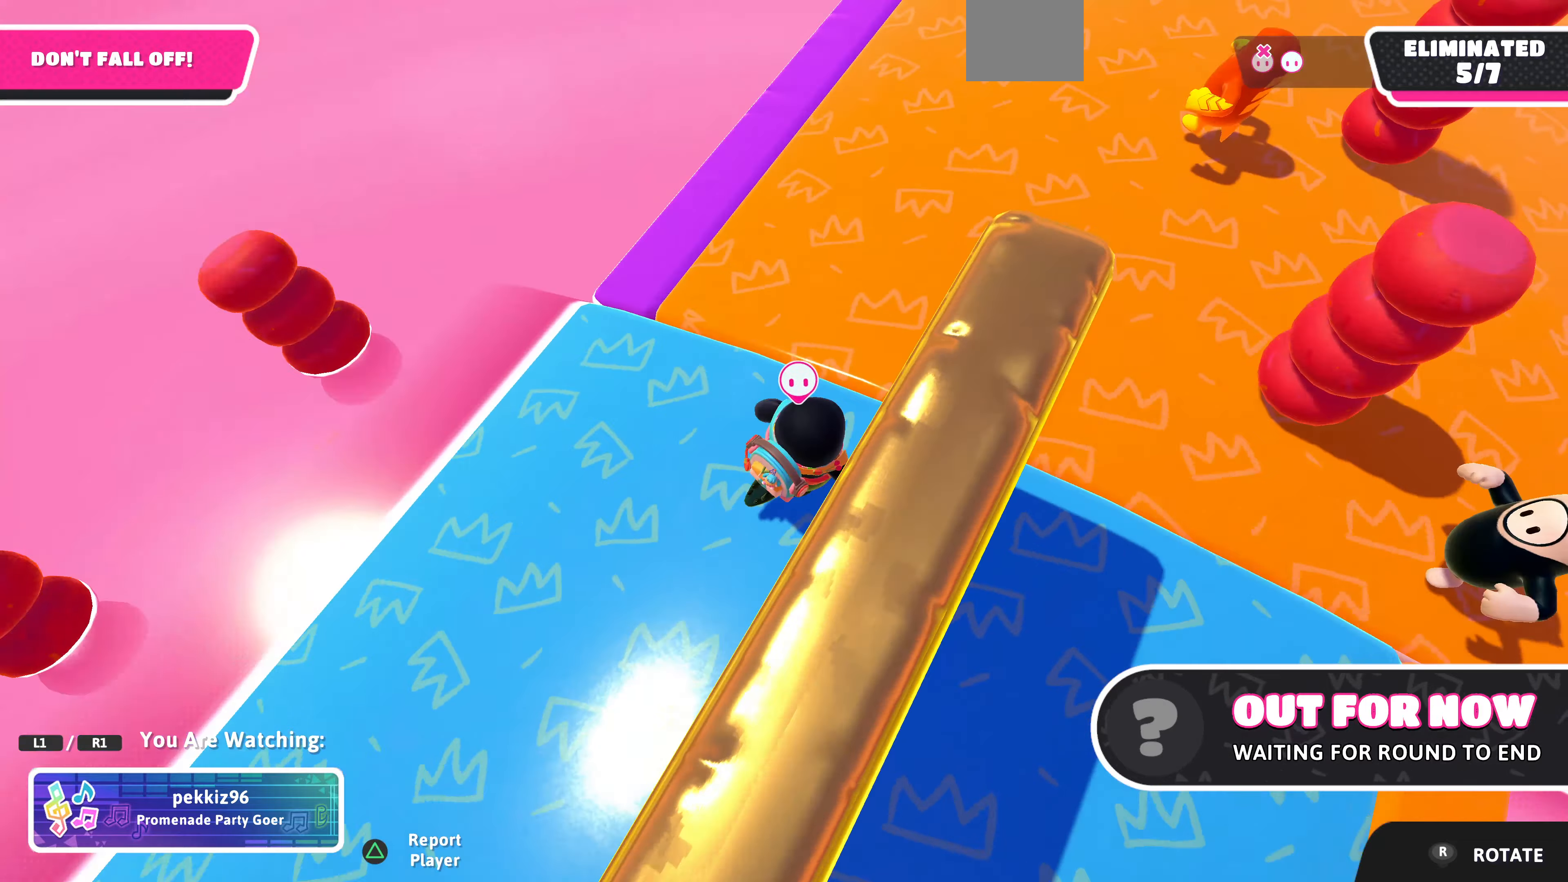
{"buttons": [], "left_stick": "center", "right_stick": "right", "events": [[400, "right_stick", "center"], [466, "right_stick", "right"]]}
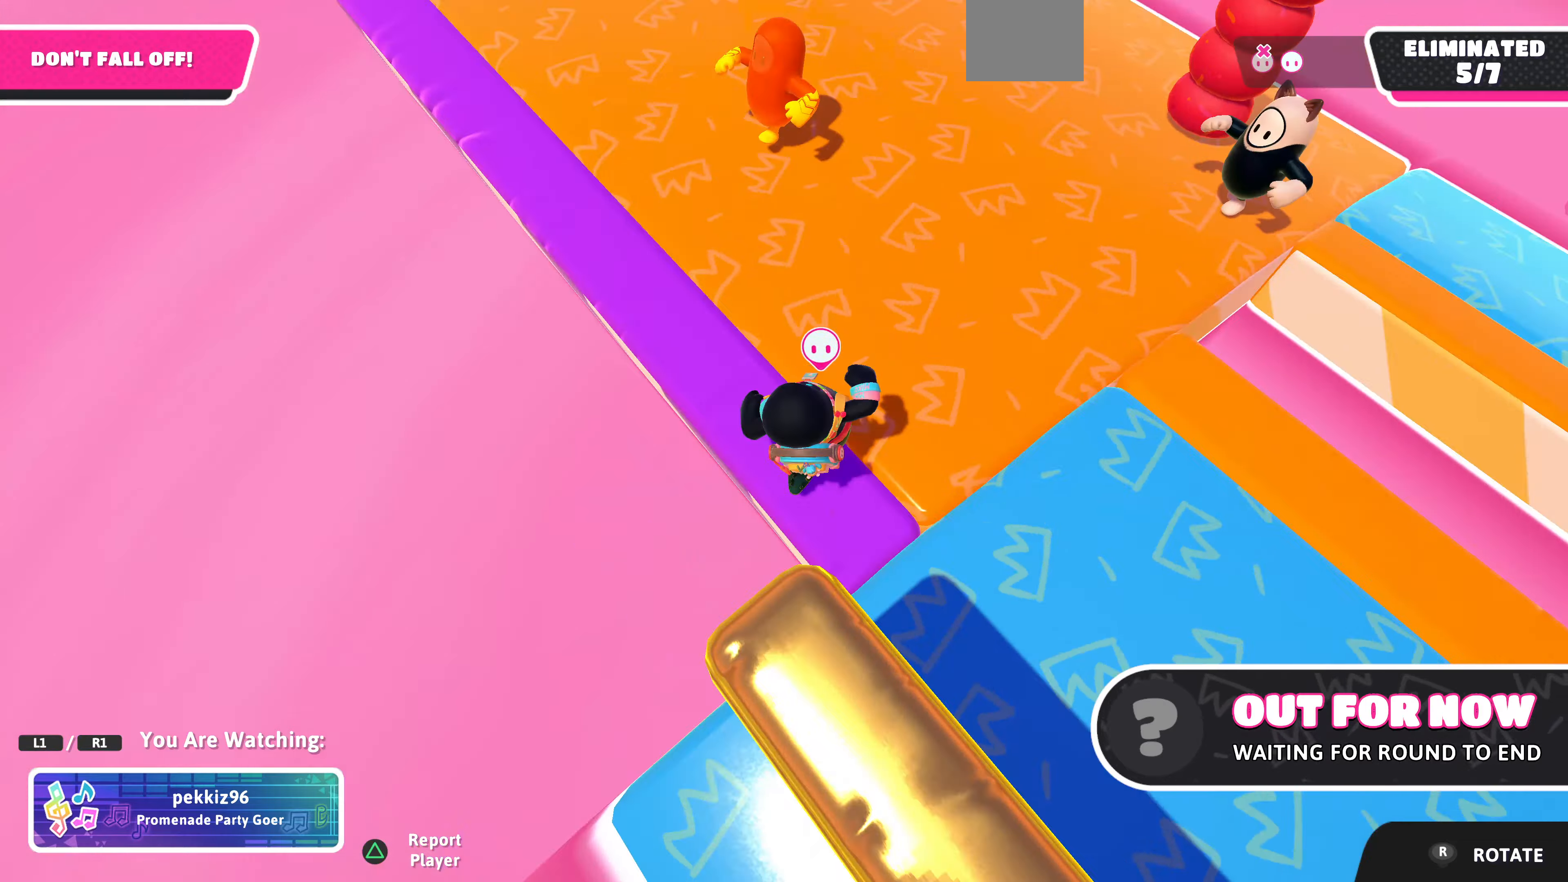
{"buttons": [], "left_stick": "center", "right_stick": "right", "events": []}
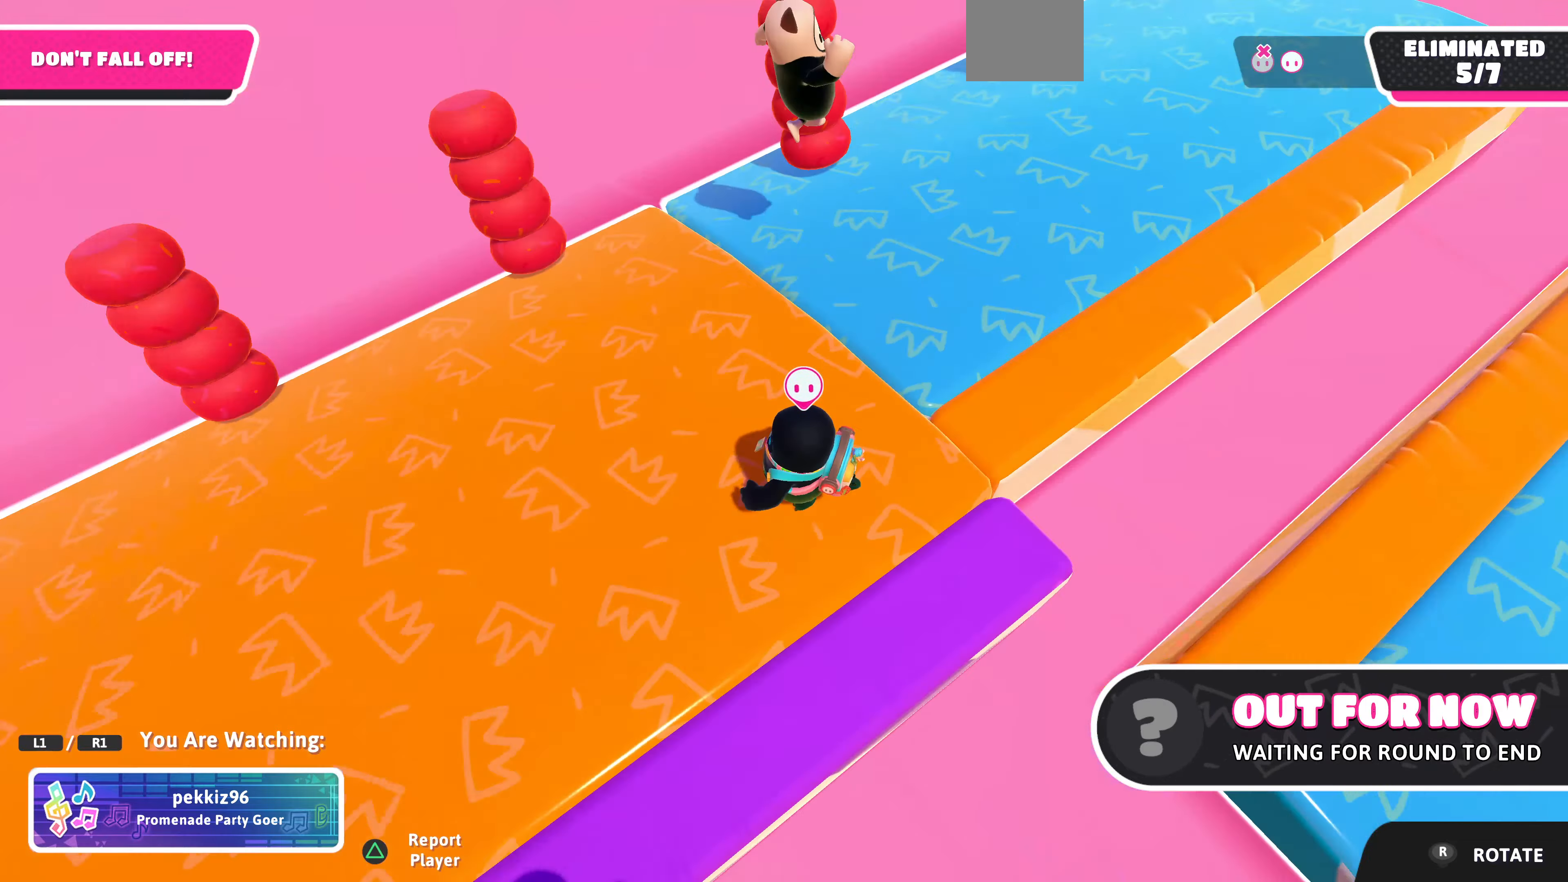
{"buttons": [], "left_stick": "center", "right_stick": "right", "events": [[166, "right_stick", "center"], [233, "right_stick", "right"]]}
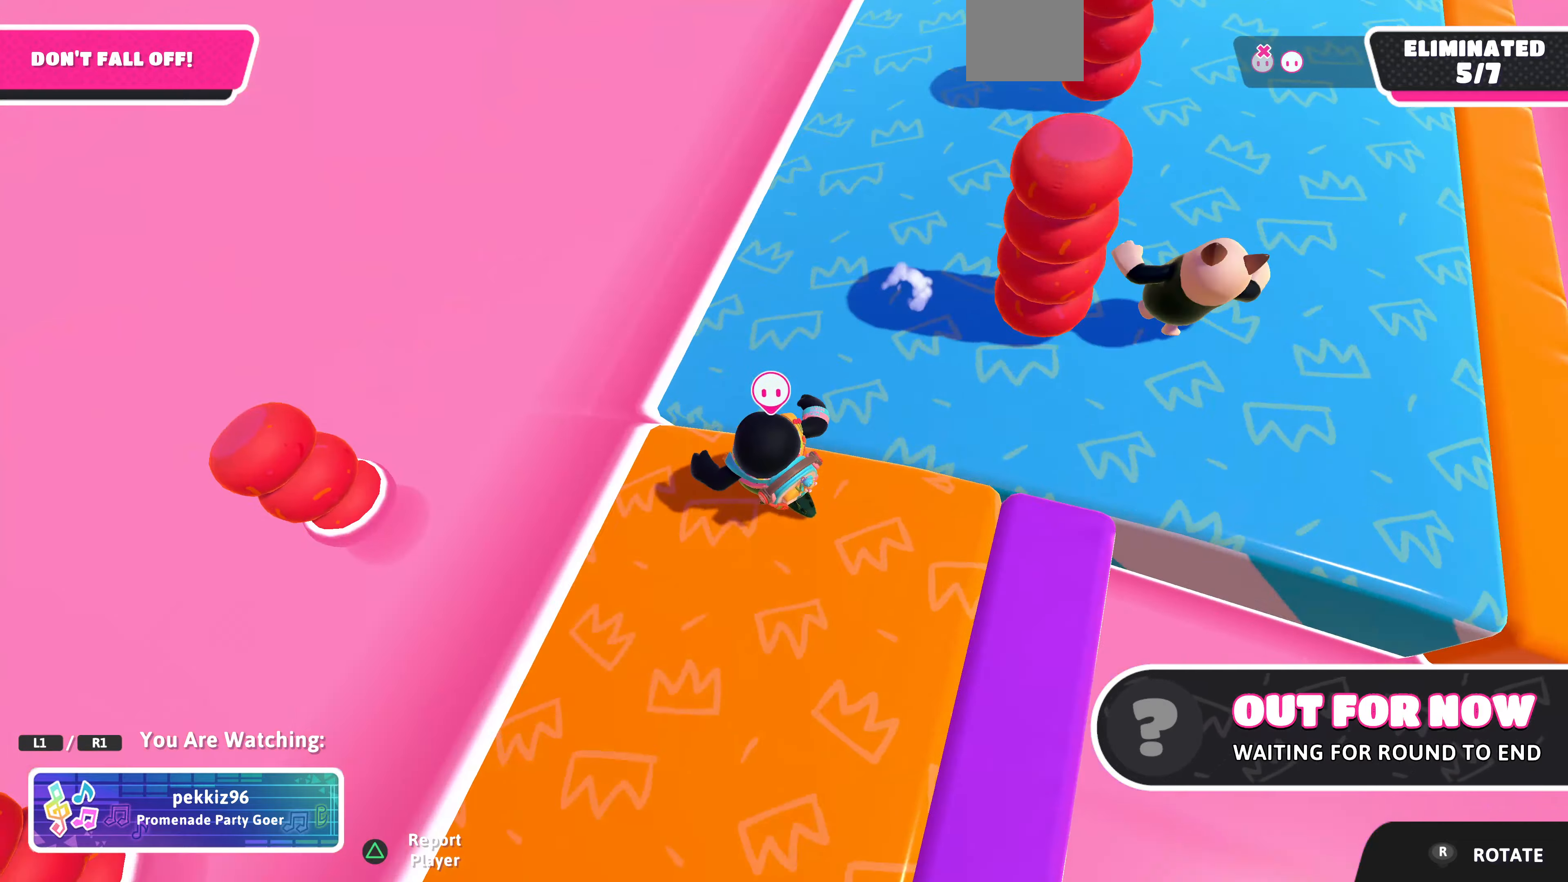
{"buttons": [], "left_stick": "center", "right_stick": "center", "events": [[433, "right_stick", "center"]]}